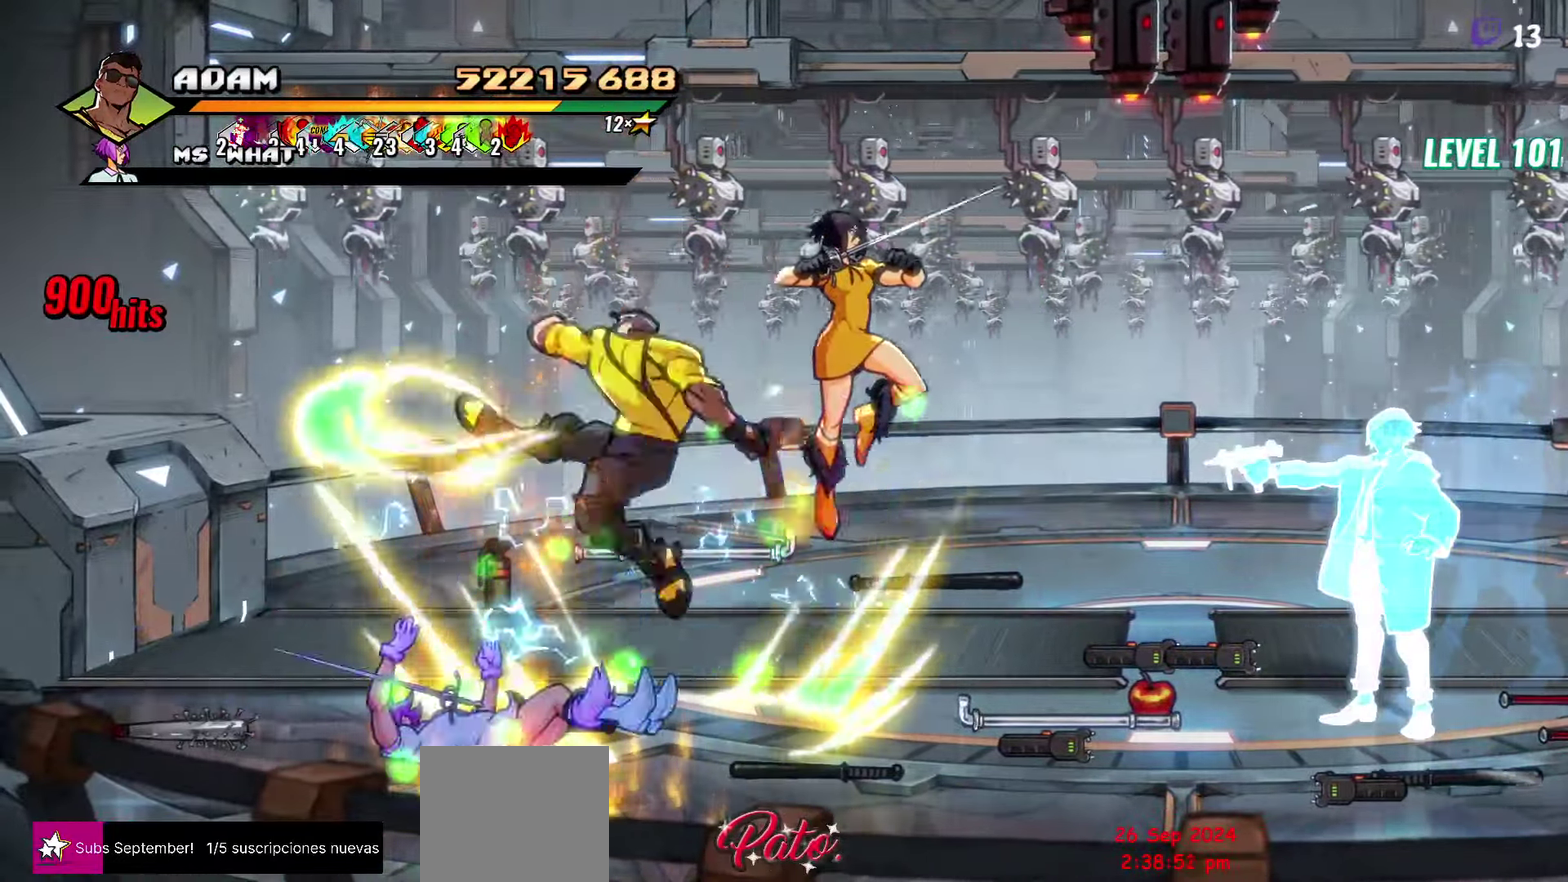
Gameplay with a controller (Xbox layout); each line is a JSON object with the inputs held at the frame after it. "events" lists button and stick changes between this image and that frame as [ms after this image, input, new state], when the widget could be followed in between. Not read: L3 R3 left_stick right_stick.
{"buttons": ["L1", "DPAD_RIGHT"], "events": [[17, "DPAD_RIGHT", "up"], [83, "DPAD_RIGHT", "down"], [350, "Y", "down"], [450, "L1", "down"], [450, "Y", "up"]]}
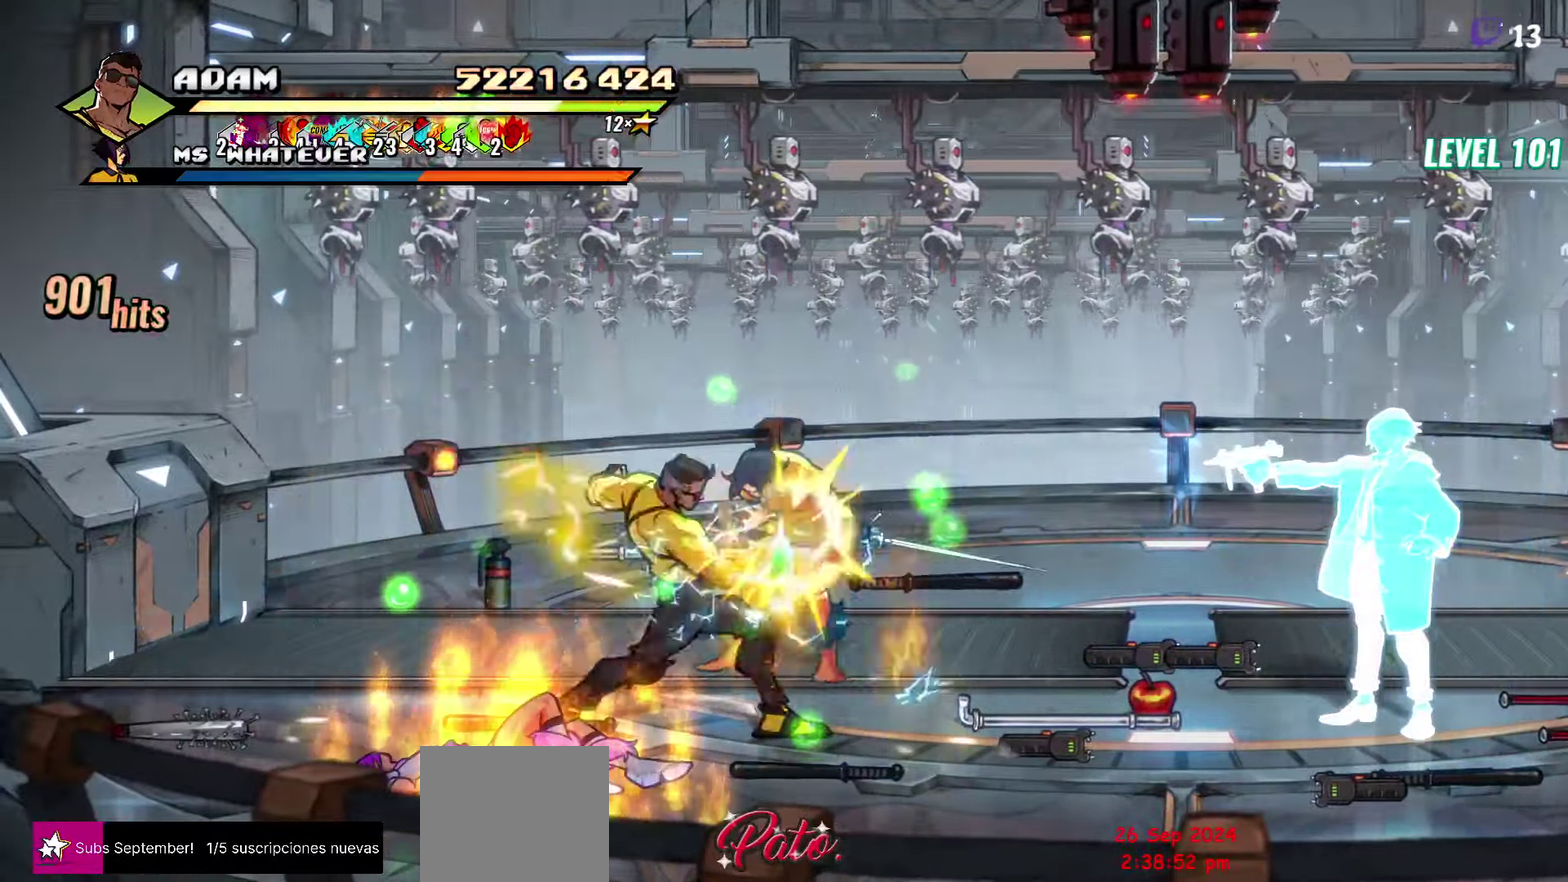
{"buttons": ["A", "DPAD_LEFT"], "events": [[83, "L1", "up"], [250, "DPAD_RIGHT", "up"], [350, "DPAD_LEFT", "down"], [433, "A", "down"]]}
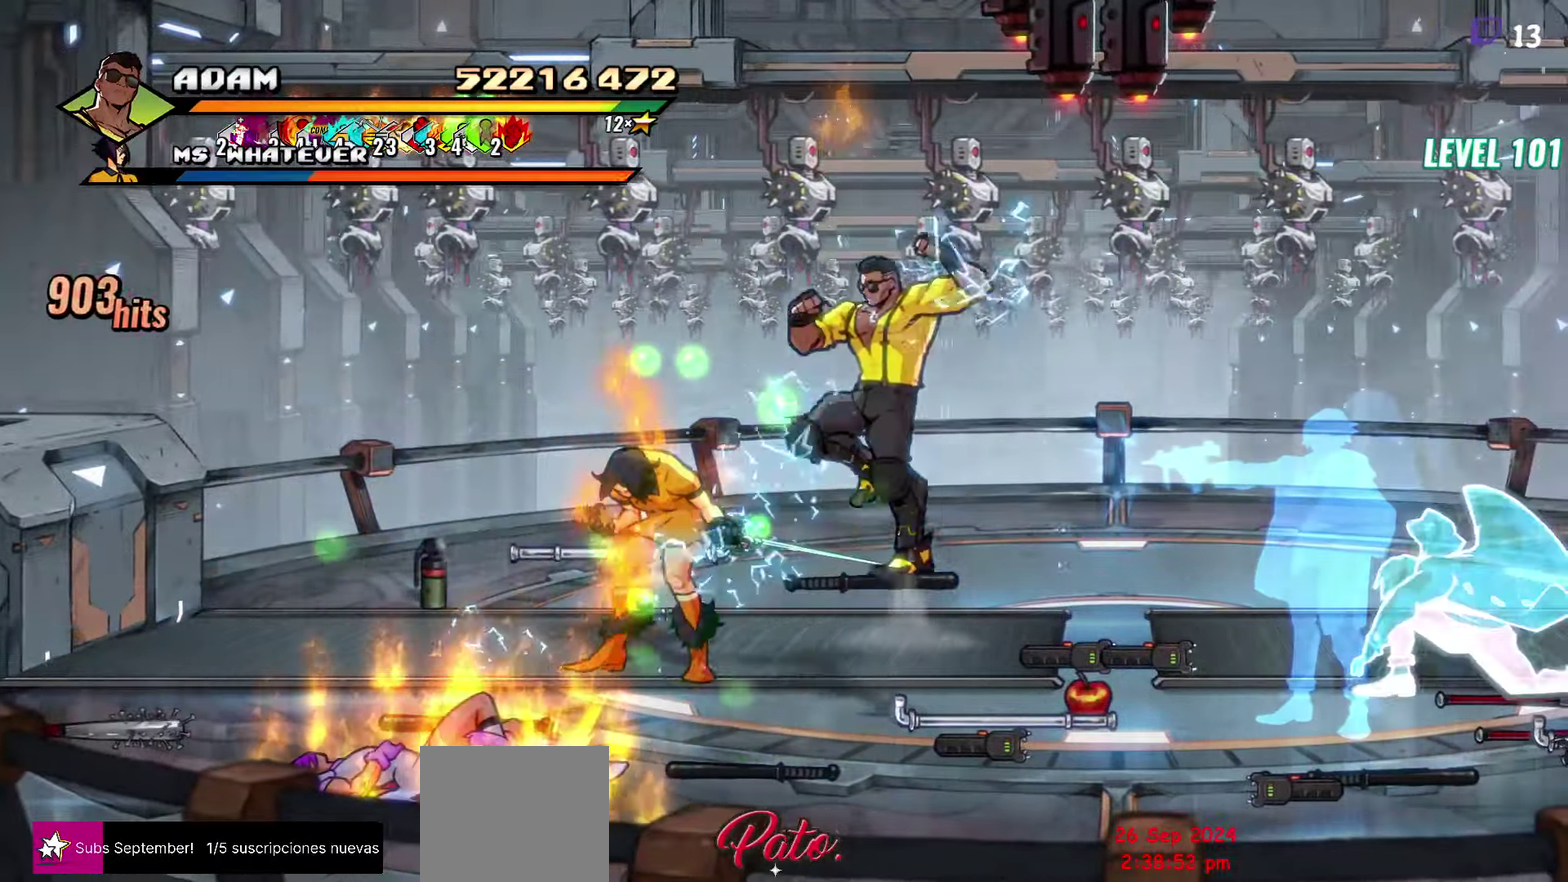
{"buttons": ["Y", "DPAD_LEFT"], "events": [[17, "A", "up"], [167, "Y", "down"], [217, "DPAD_LEFT", "up"], [250, "Y", "up"], [450, "Y", "down"], [483, "DPAD_LEFT", "down"]]}
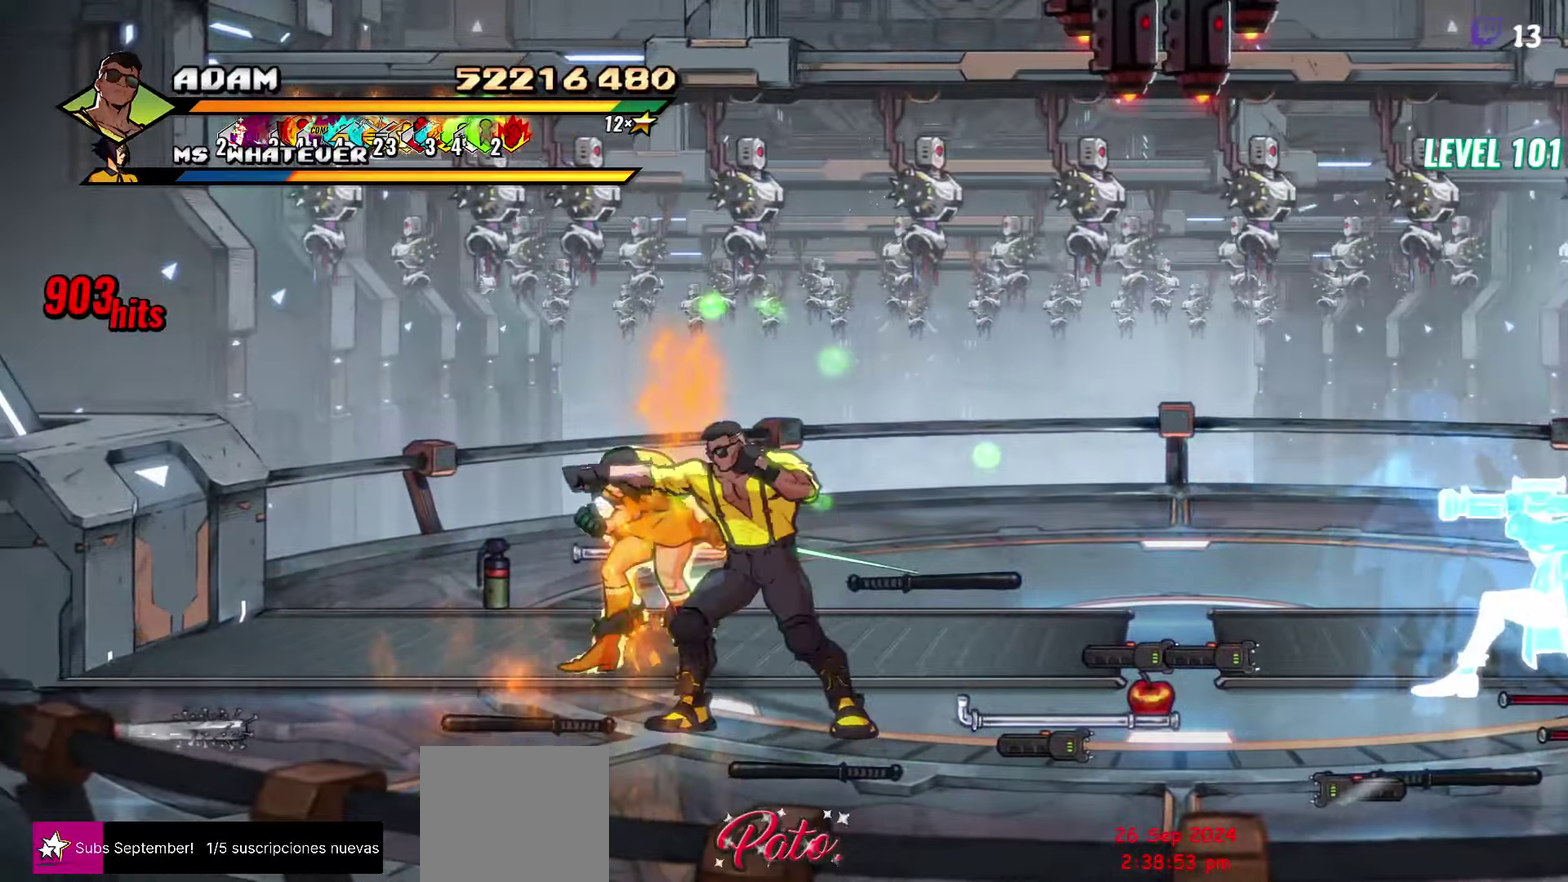
{"buttons": ["DPAD_DOWN", "DPAD_LEFT"], "events": [[33, "Y", "up"], [100, "Y", "down"], [183, "Y", "up"], [350, "DPAD_DOWN", "down"]]}
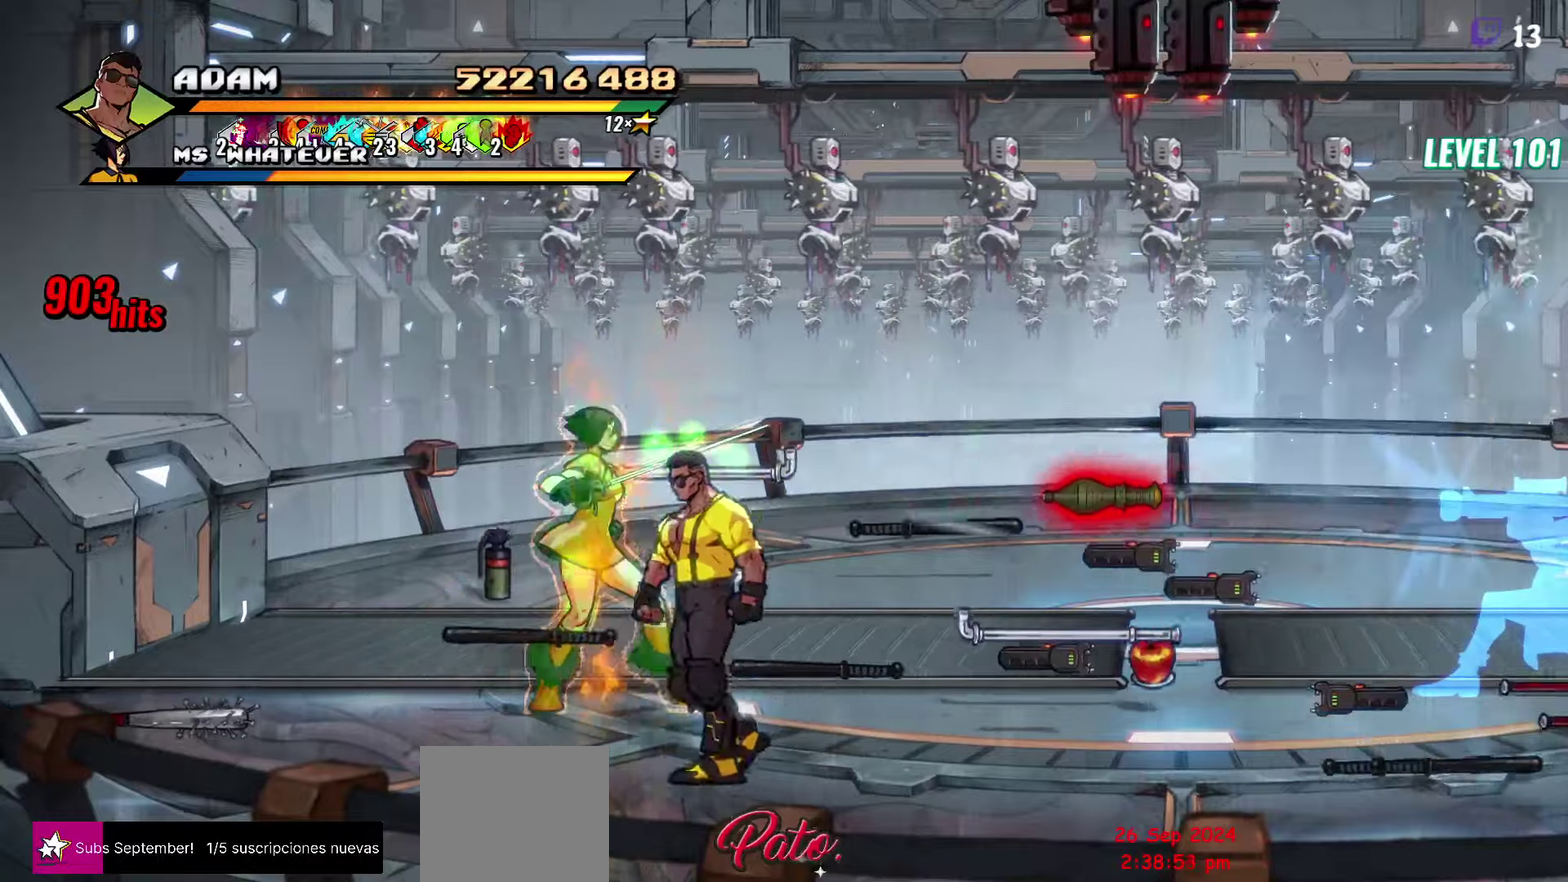
{"buttons": [], "events": [[150, "DPAD_DOWN", "up"], [217, "DPAD_LEFT", "up"], [234, "DPAD_UP", "down"], [400, "DPAD_UP", "up"]]}
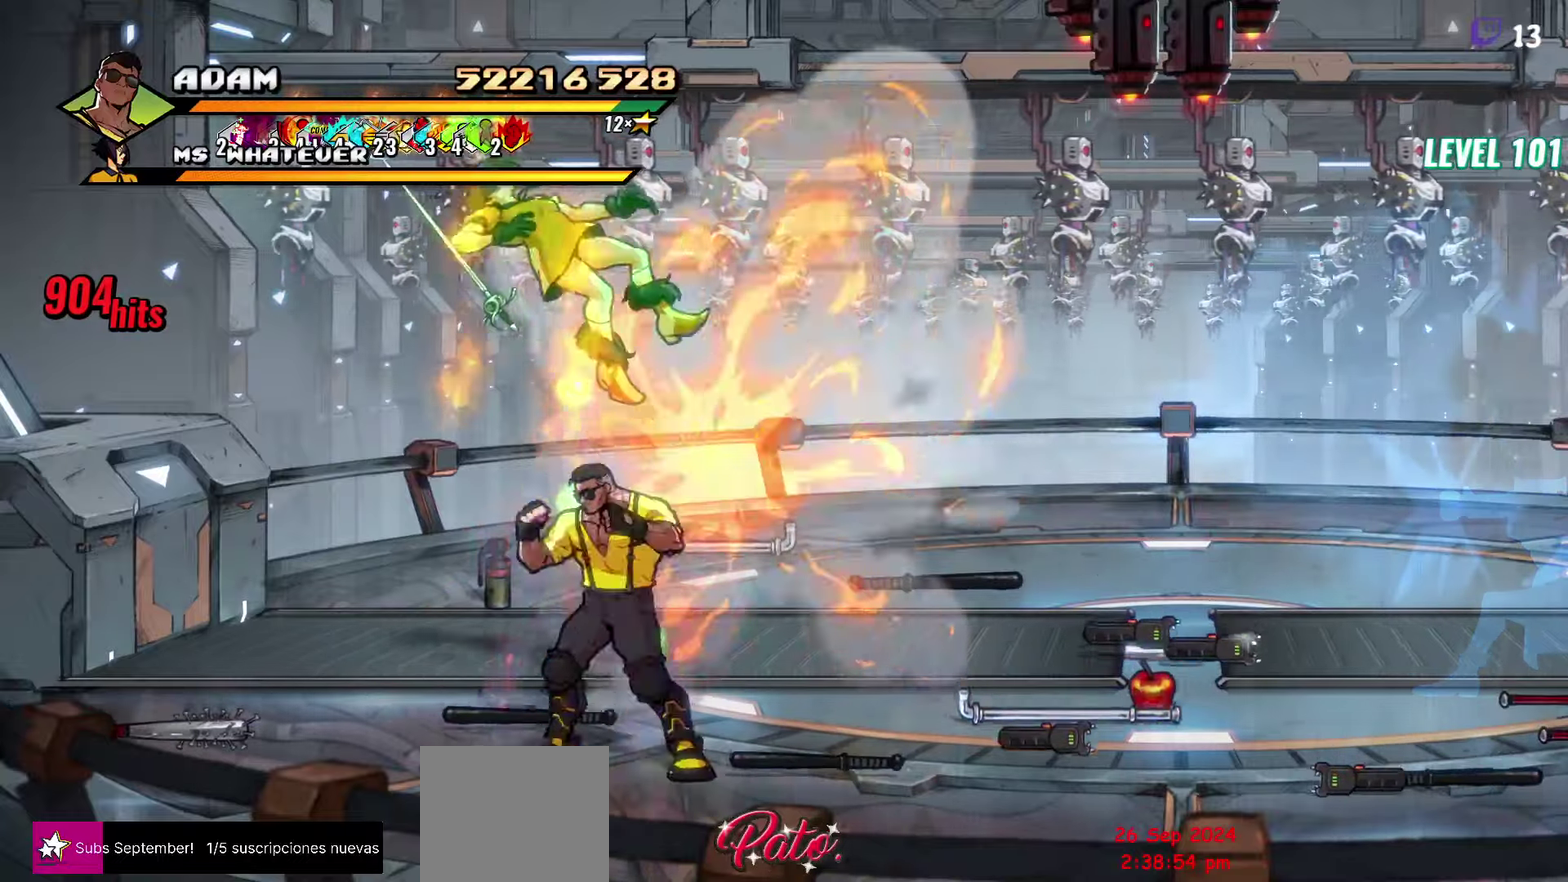
{"buttons": ["Y"], "events": [[50, "DPAD_LEFT", "down"], [134, "DPAD_UP", "down"], [234, "DPAD_LEFT", "up"], [250, "DPAD_UP", "up"], [267, "Y", "down"], [334, "Y", "up"], [400, "Y", "down"]]}
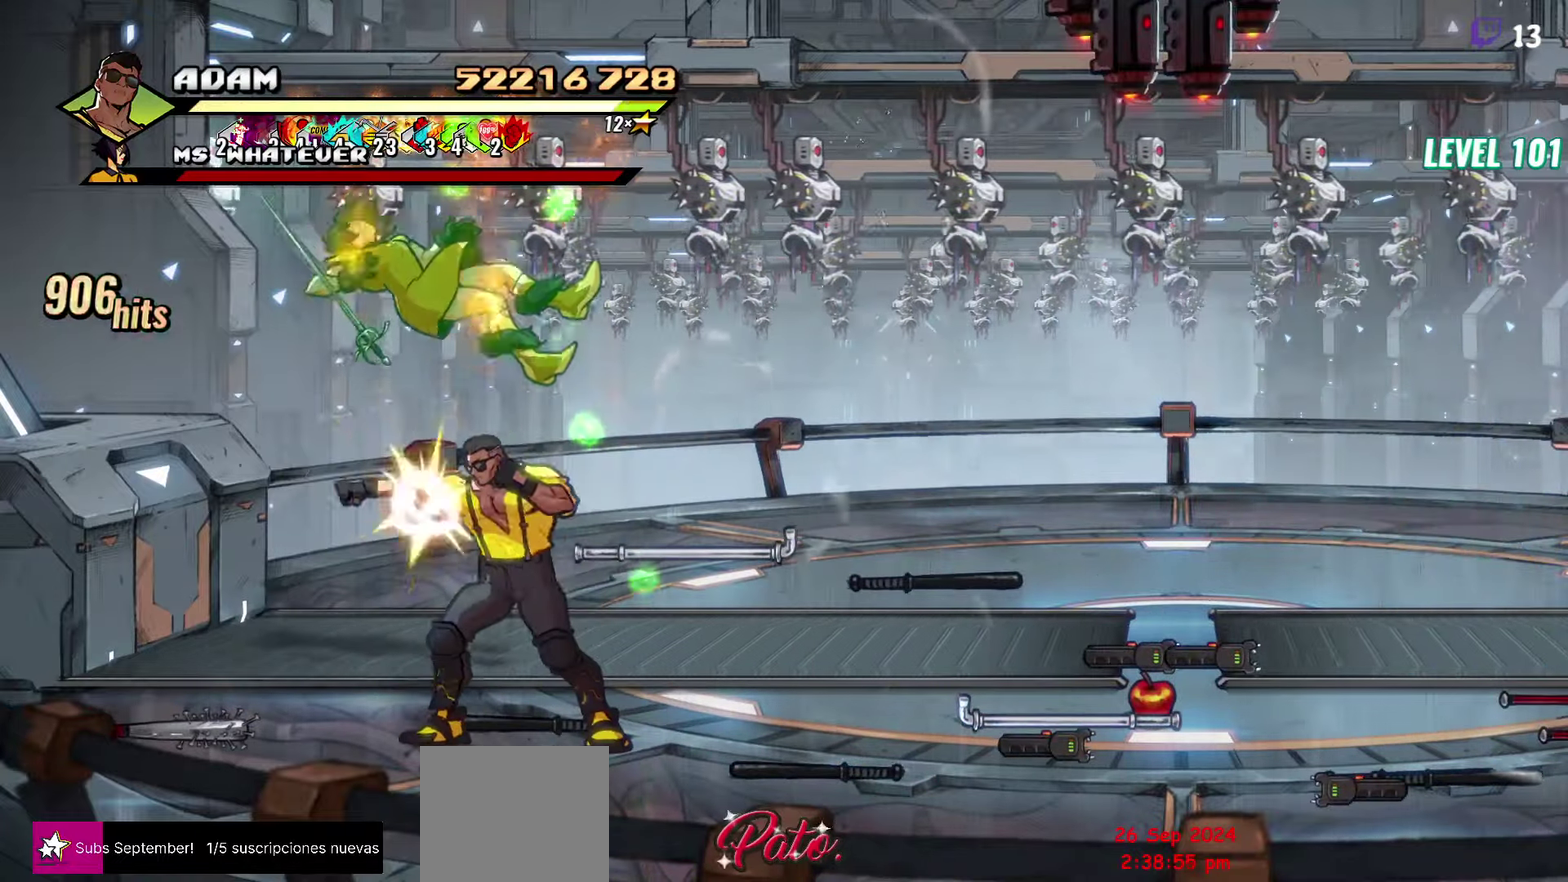
{"buttons": [], "events": [[217, "Y", "up"], [334, "Y", "down"], [400, "Y", "up"]]}
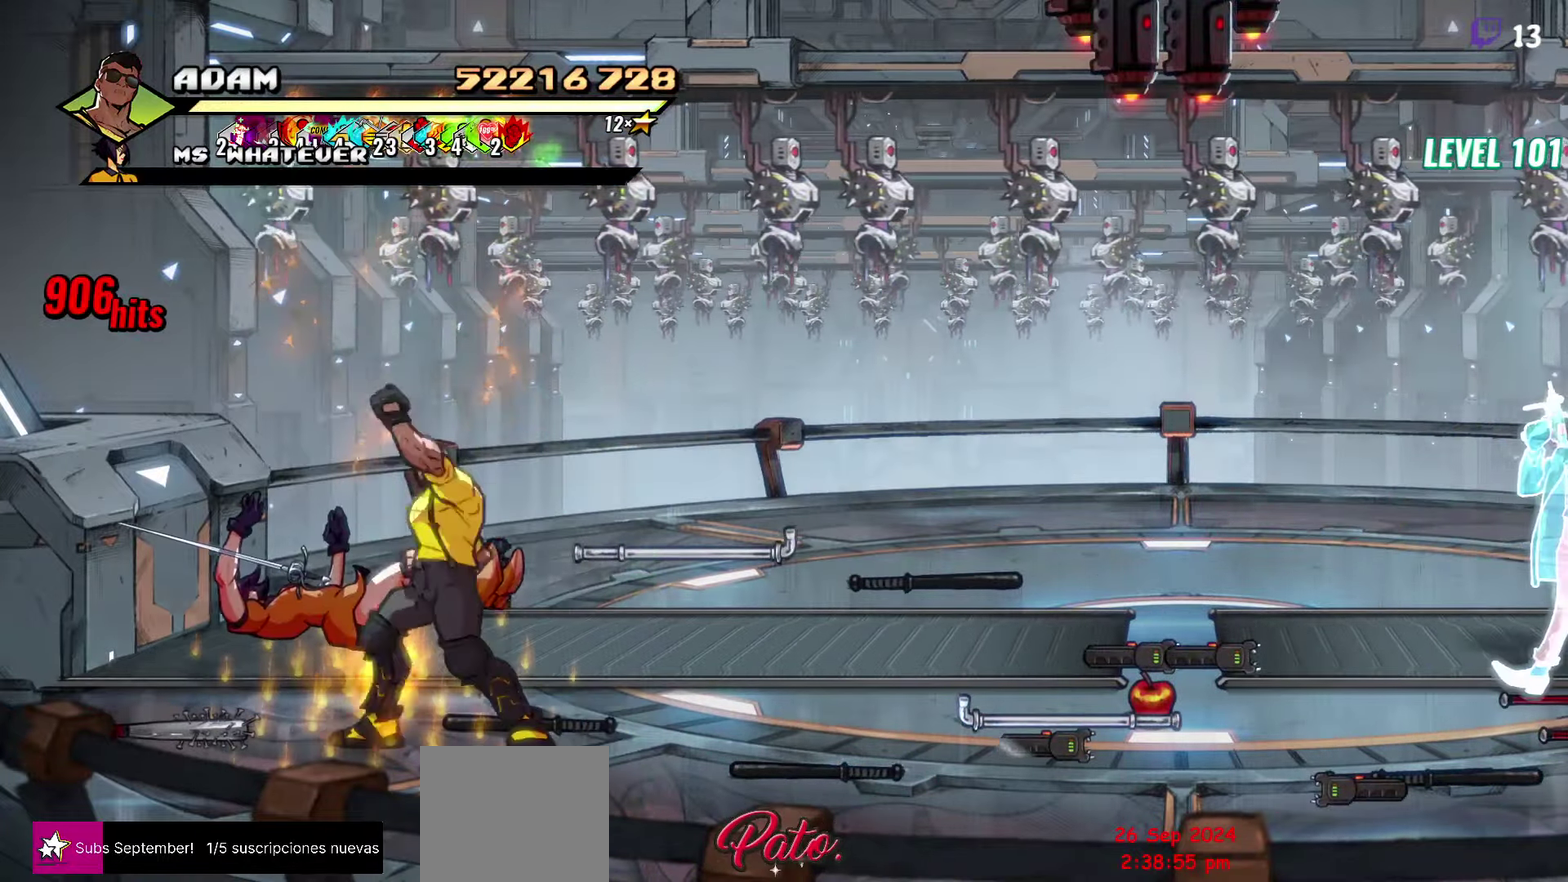
{"buttons": [], "events": []}
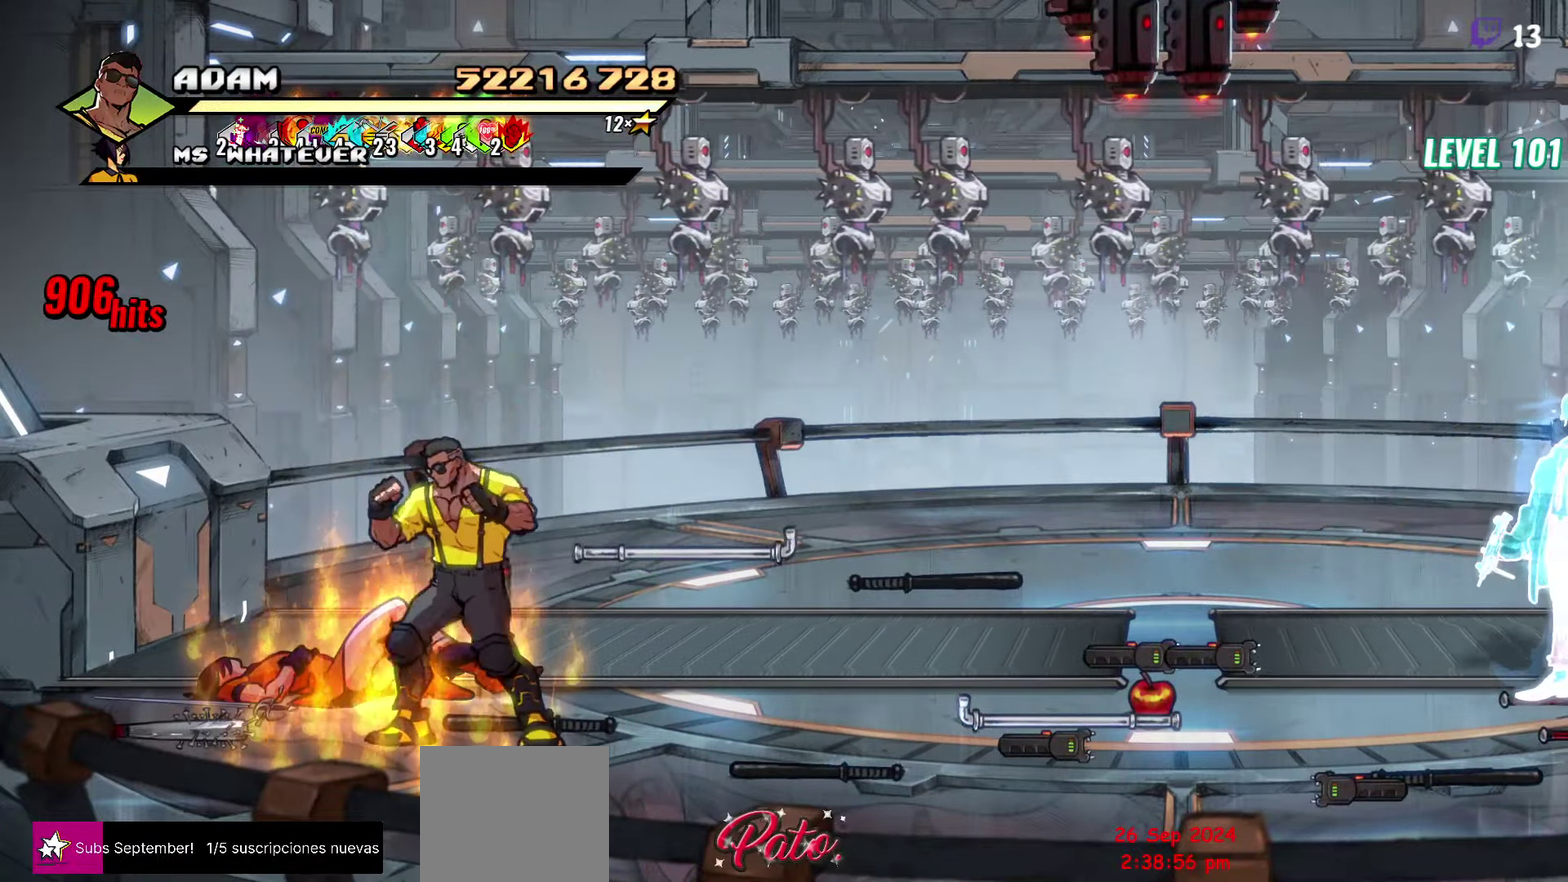
{"buttons": ["DPAD_RIGHT"], "events": [[17, "DPAD_RIGHT", "down"]]}
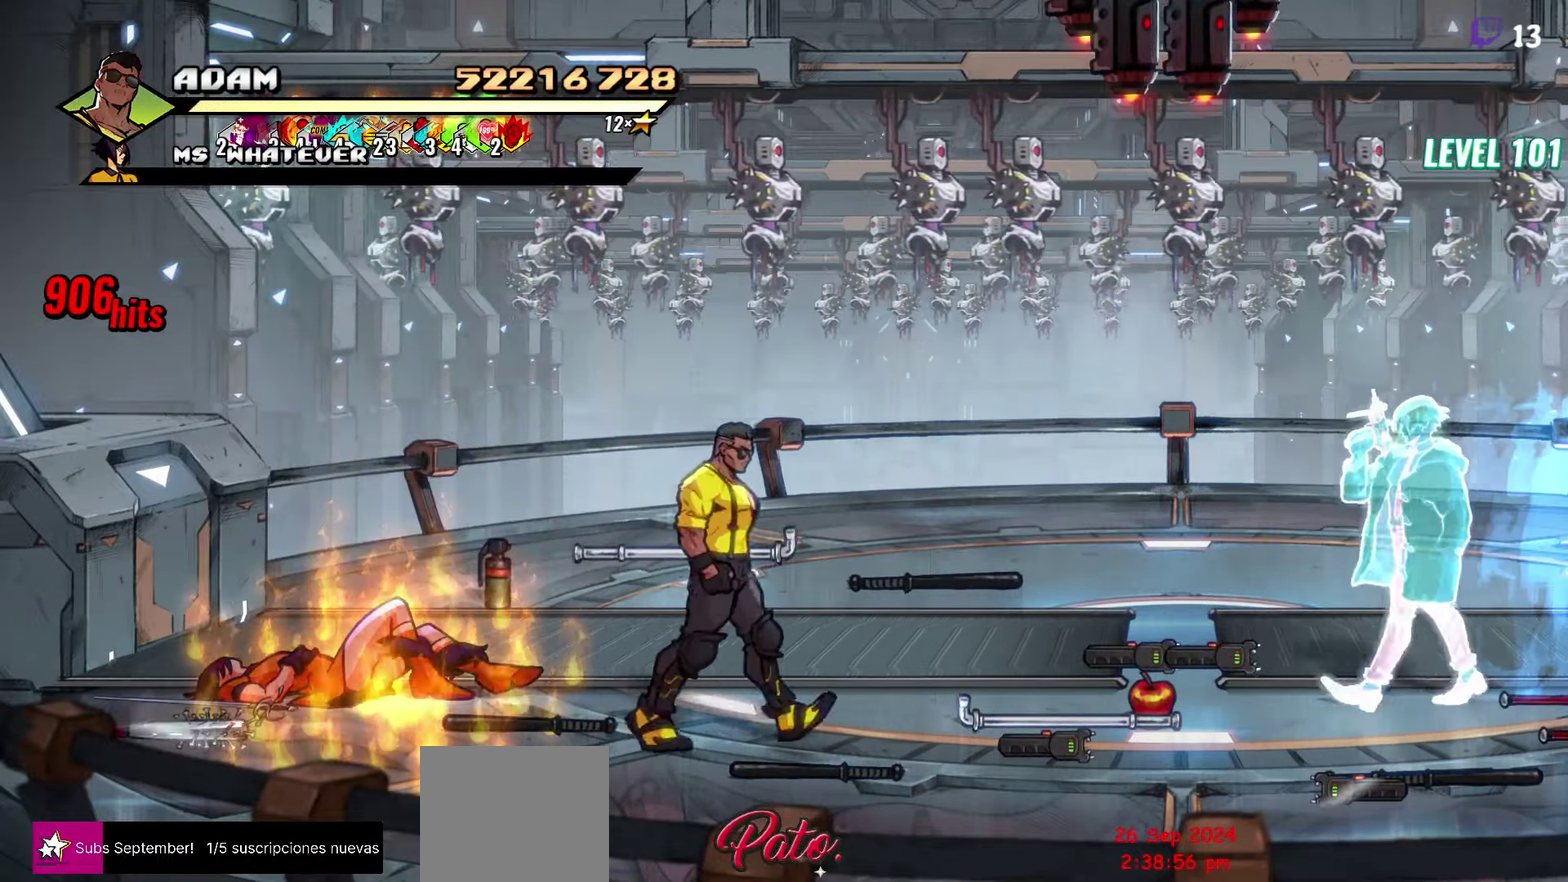
{"buttons": ["DPAD_RIGHT"], "events": []}
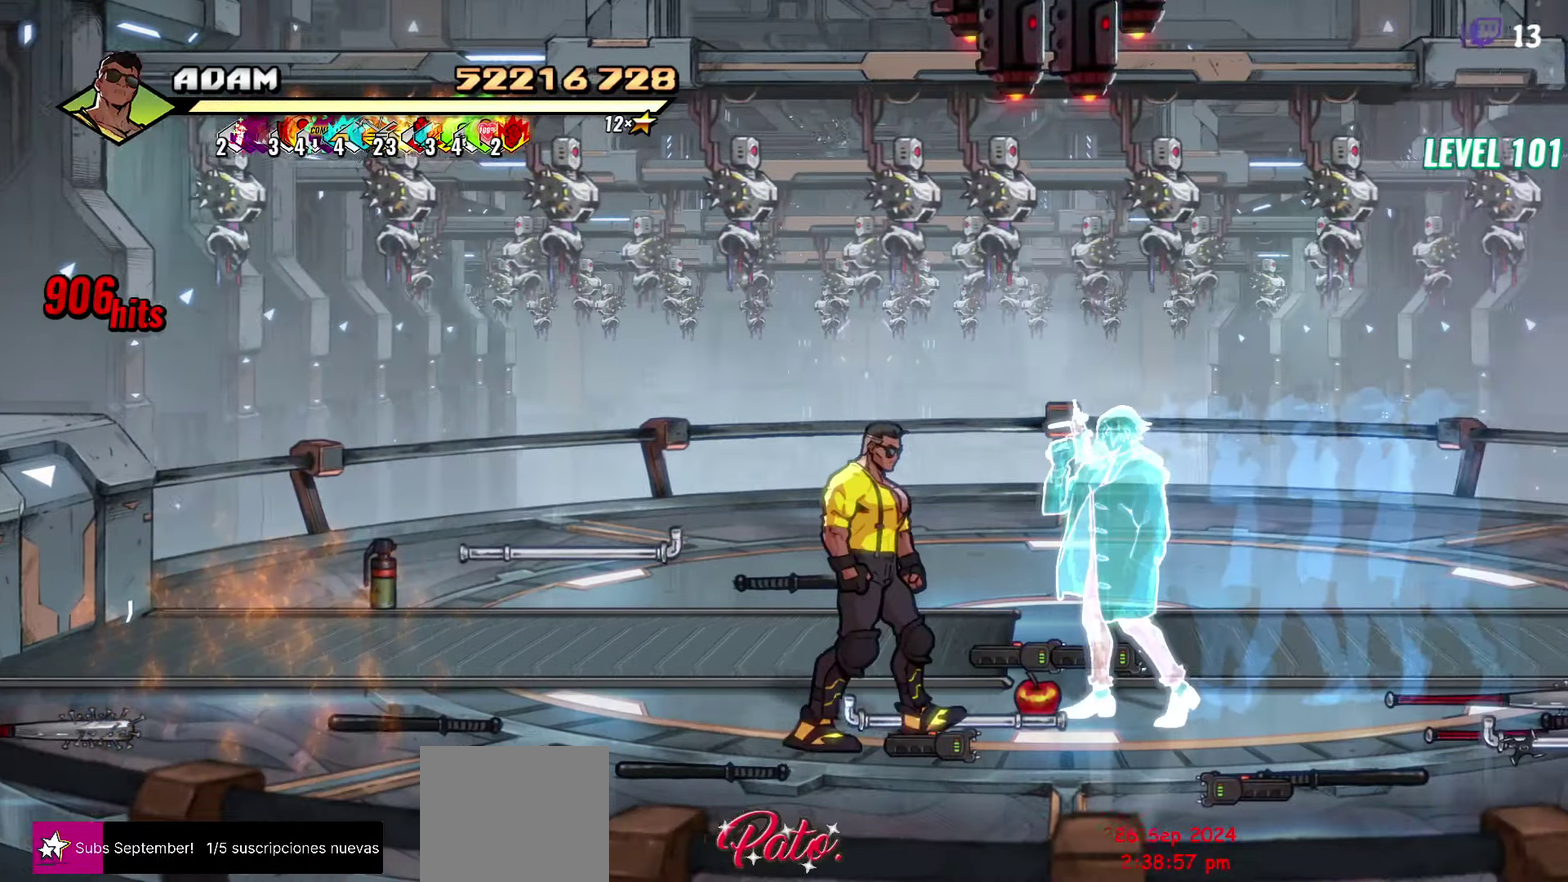
{"buttons": [], "events": [[267, "DPAD_RIGHT", "up"], [334, "B", "down"], [450, "B", "up"]]}
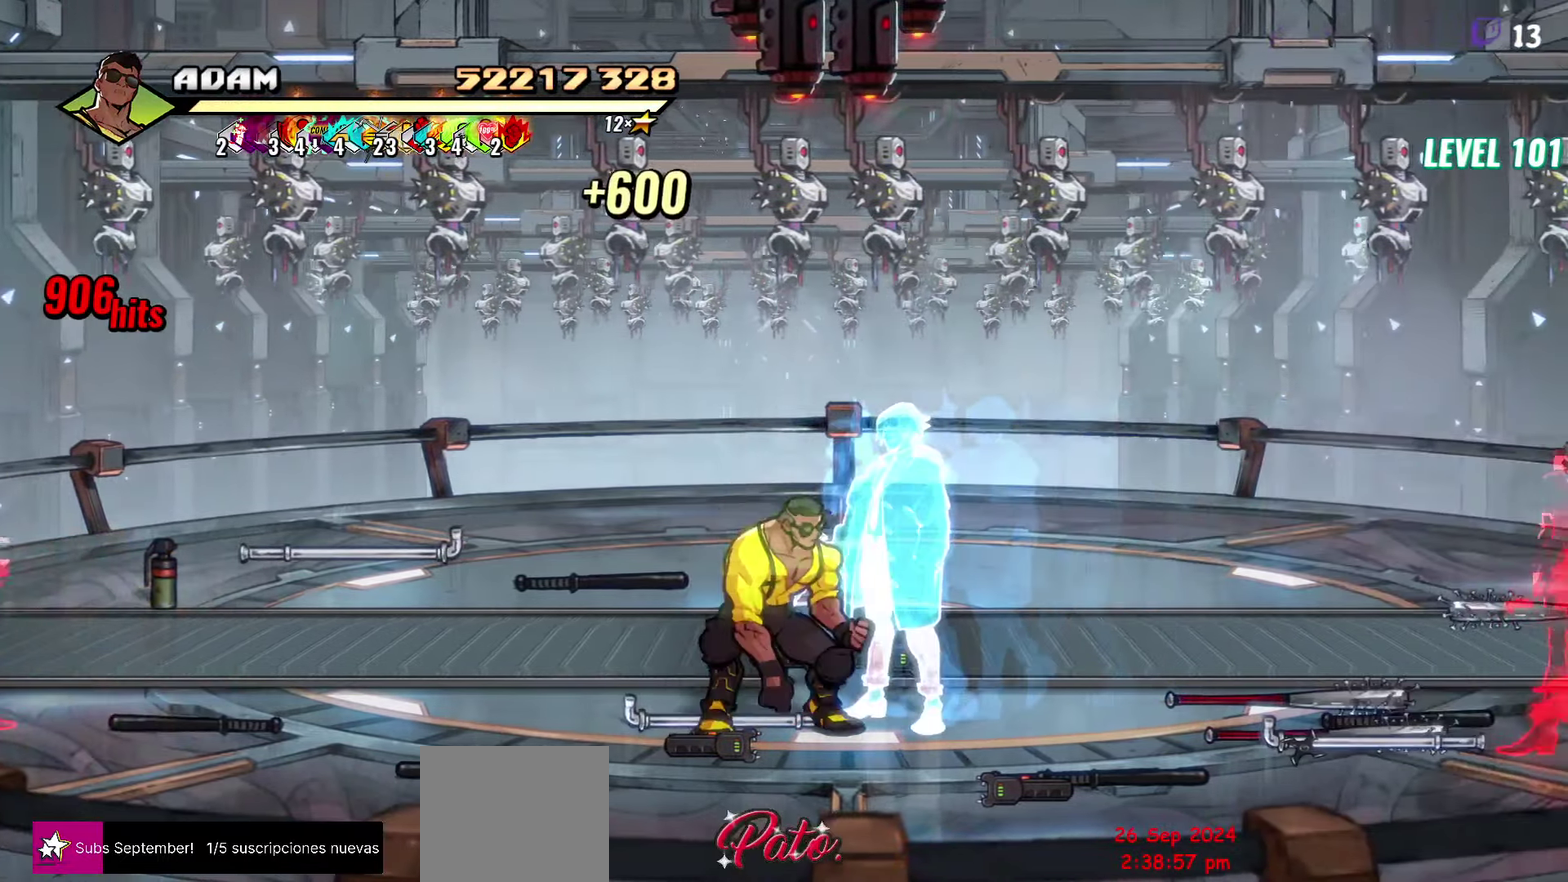
{"buttons": ["B", "DPAD_RIGHT"], "events": [[67, "B", "down"], [167, "B", "up"], [300, "DPAD_LEFT", "down"], [384, "DPAD_LEFT", "up"], [434, "DPAD_RIGHT", "down"], [467, "B", "down"]]}
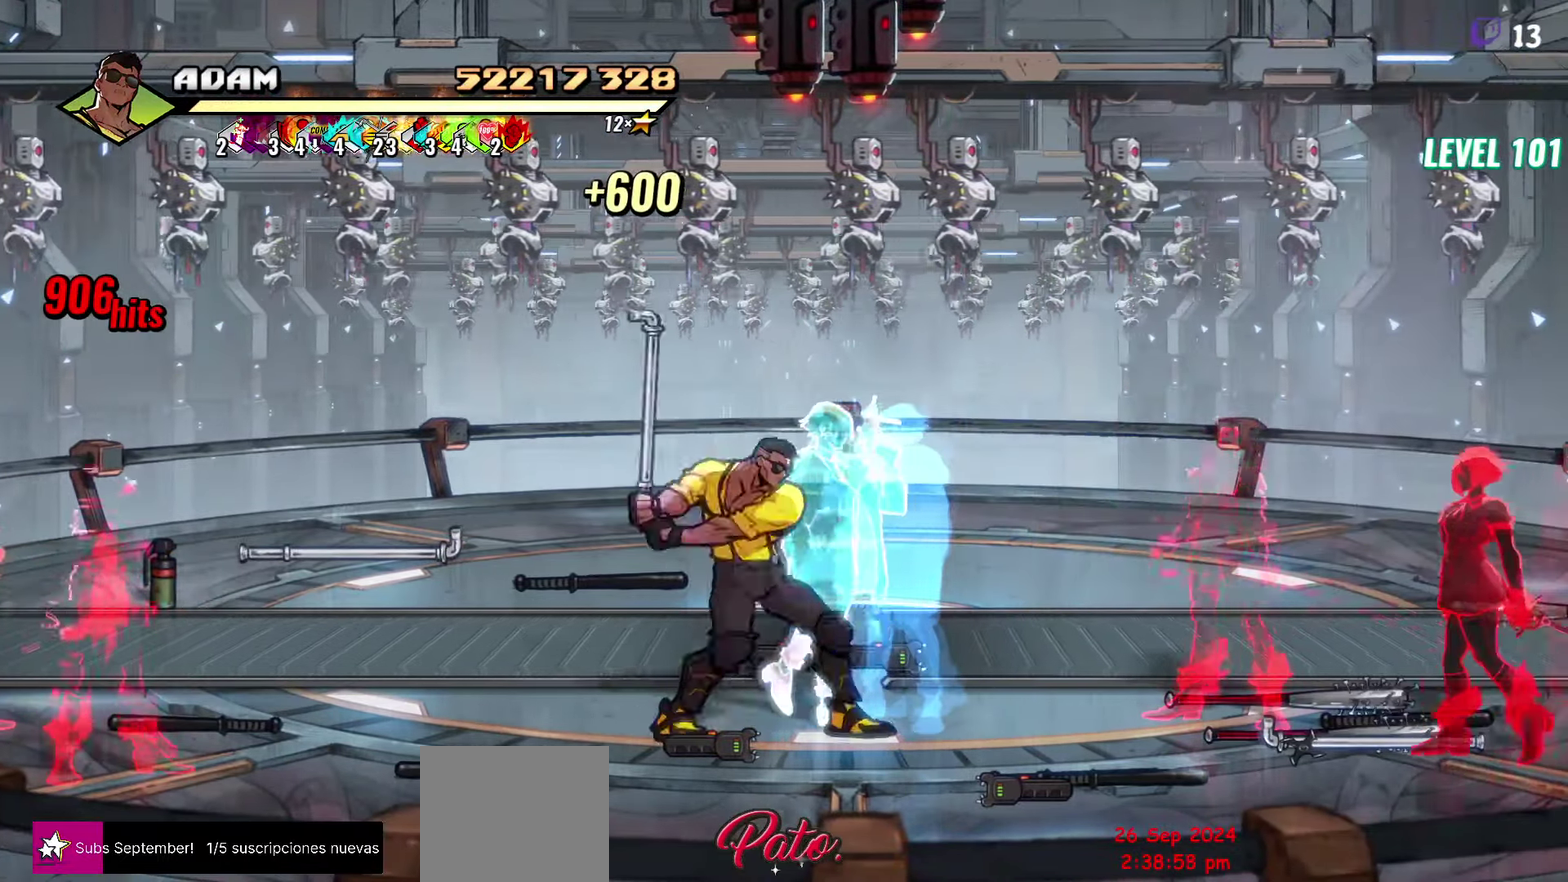
{"buttons": ["DPAD_RIGHT"], "events": [[50, "B", "up"], [317, "A", "down"], [384, "L1", "down"], [400, "A", "up"], [500, "L1", "up"]]}
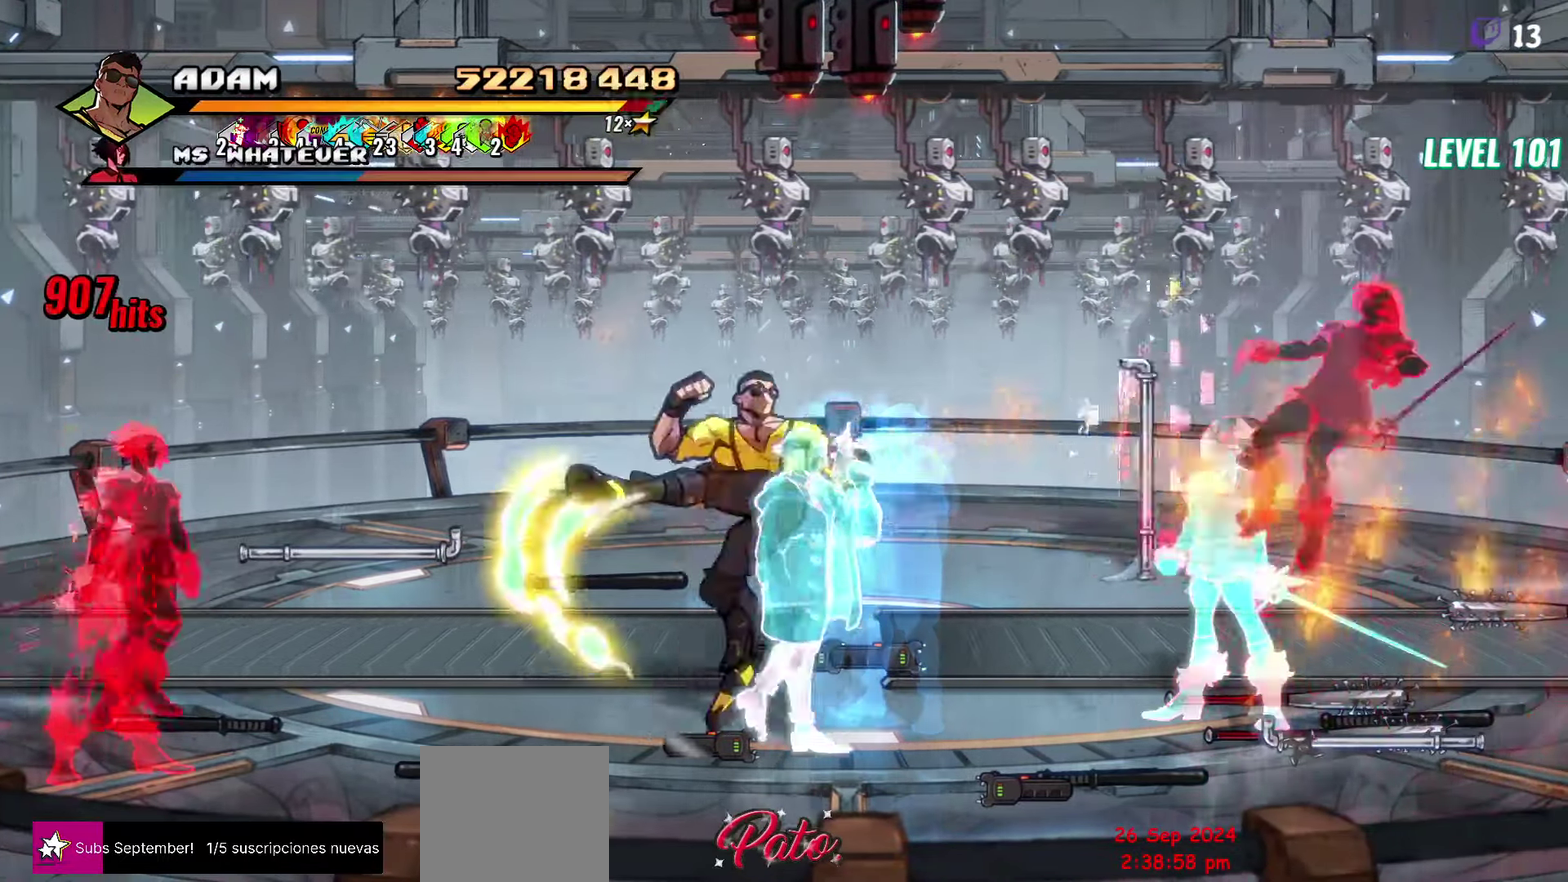
{"buttons": [], "events": [[50, "DPAD_RIGHT", "up"]]}
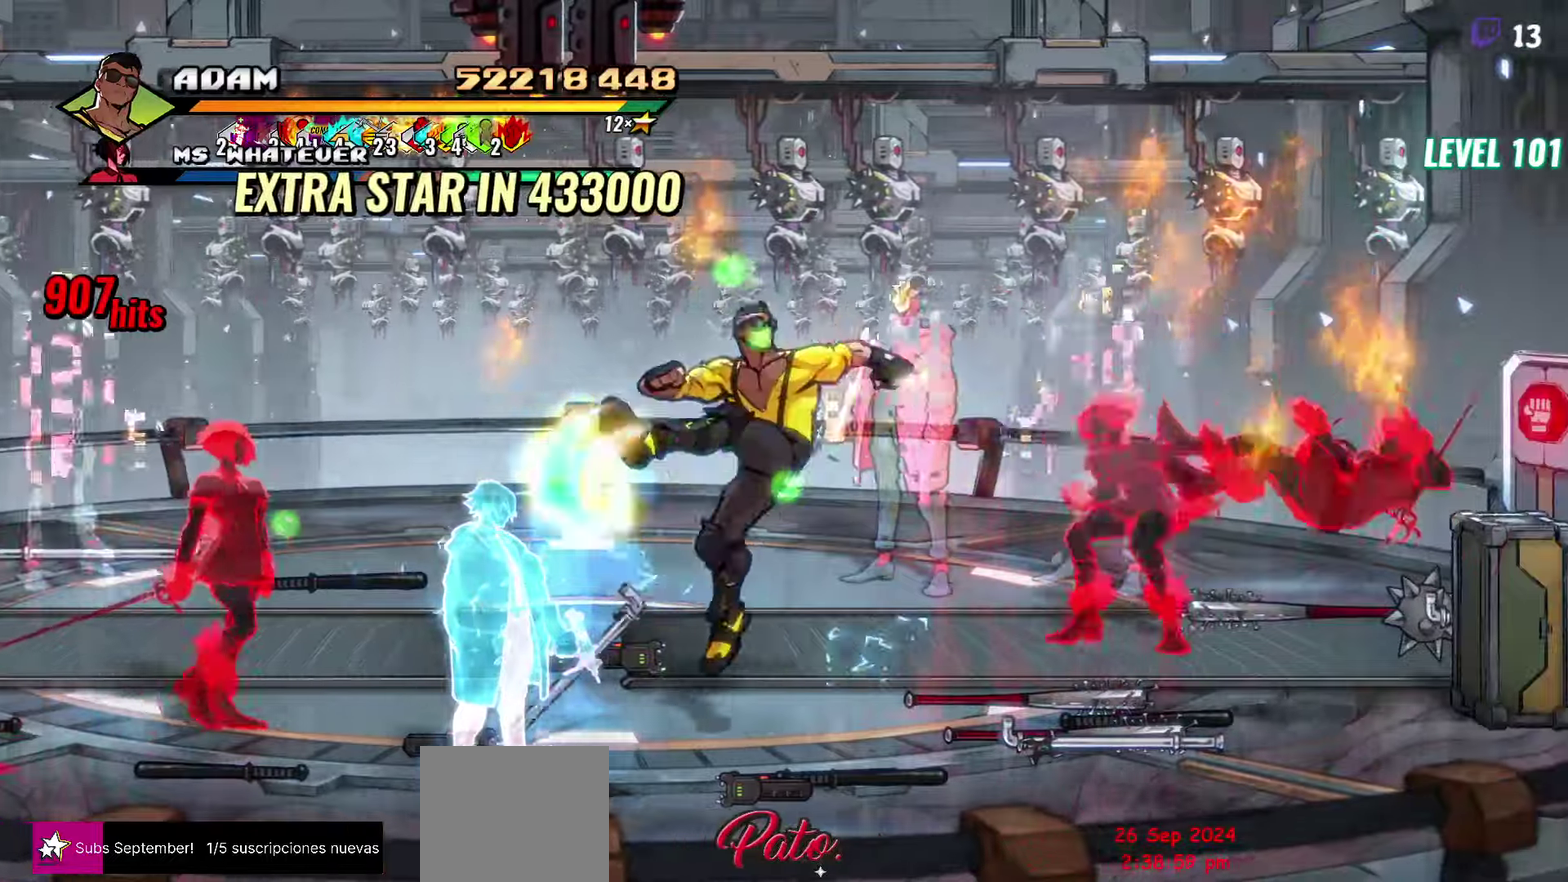
{"buttons": ["R2", "DPAD_RIGHT"], "events": [[66, "DPAD_LEFT", "down"], [116, "DPAD_LEFT", "up"], [166, "DPAD_LEFT", "down"], [200, "Y", "down"], [266, "Y", "up"], [316, "DPAD_LEFT", "up"], [350, "DPAD_RIGHT", "down"], [433, "R2", "down"]]}
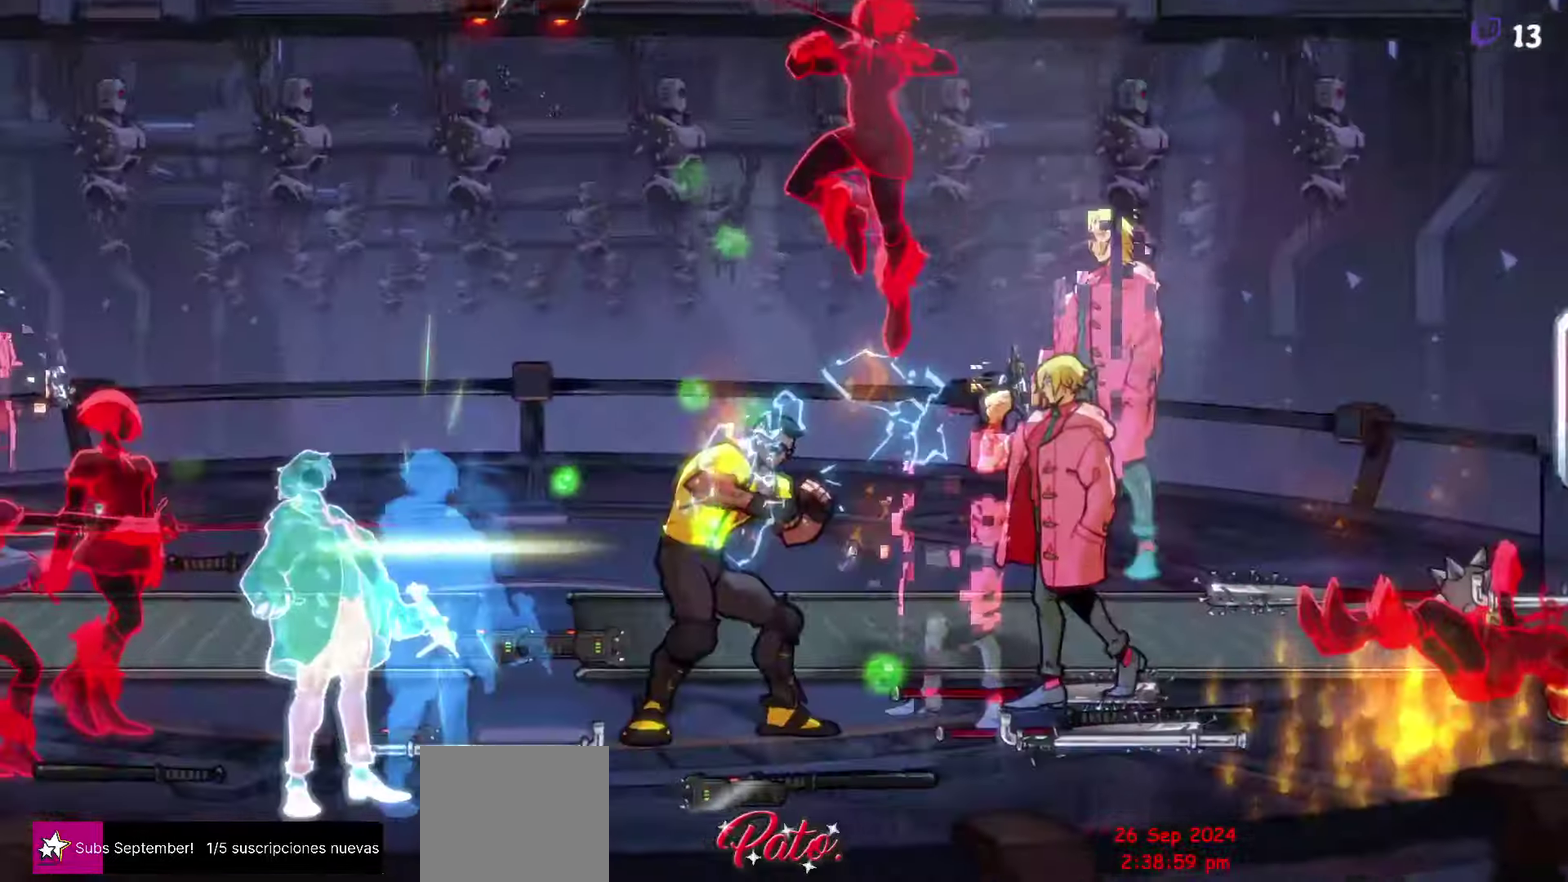
{"buttons": [], "events": [[116, "R2", "up"], [183, "DPAD_RIGHT", "up"]]}
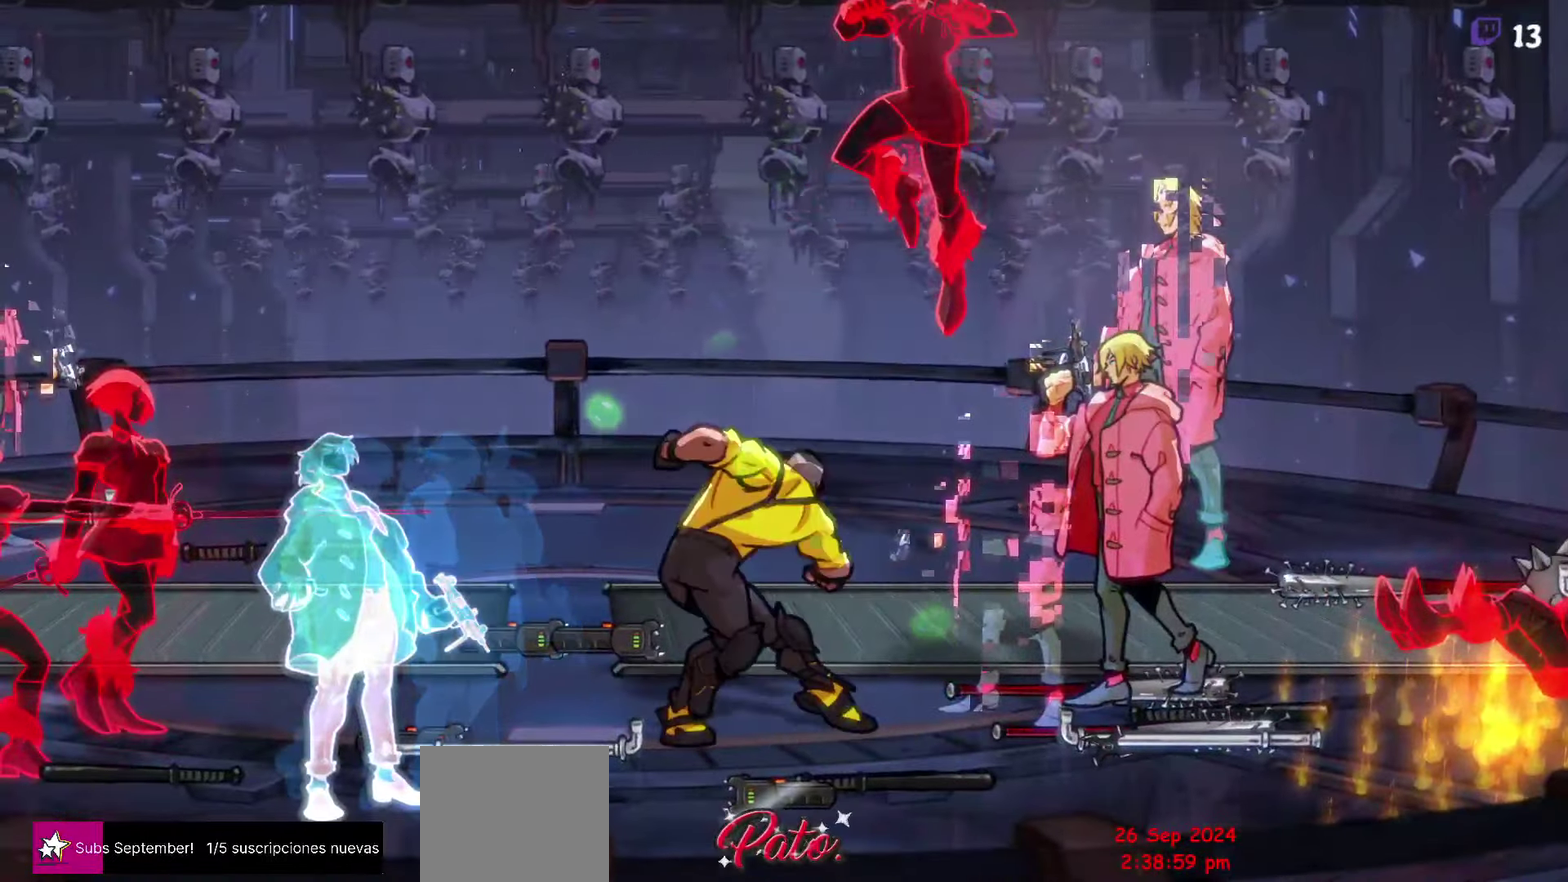
{"buttons": [], "events": []}
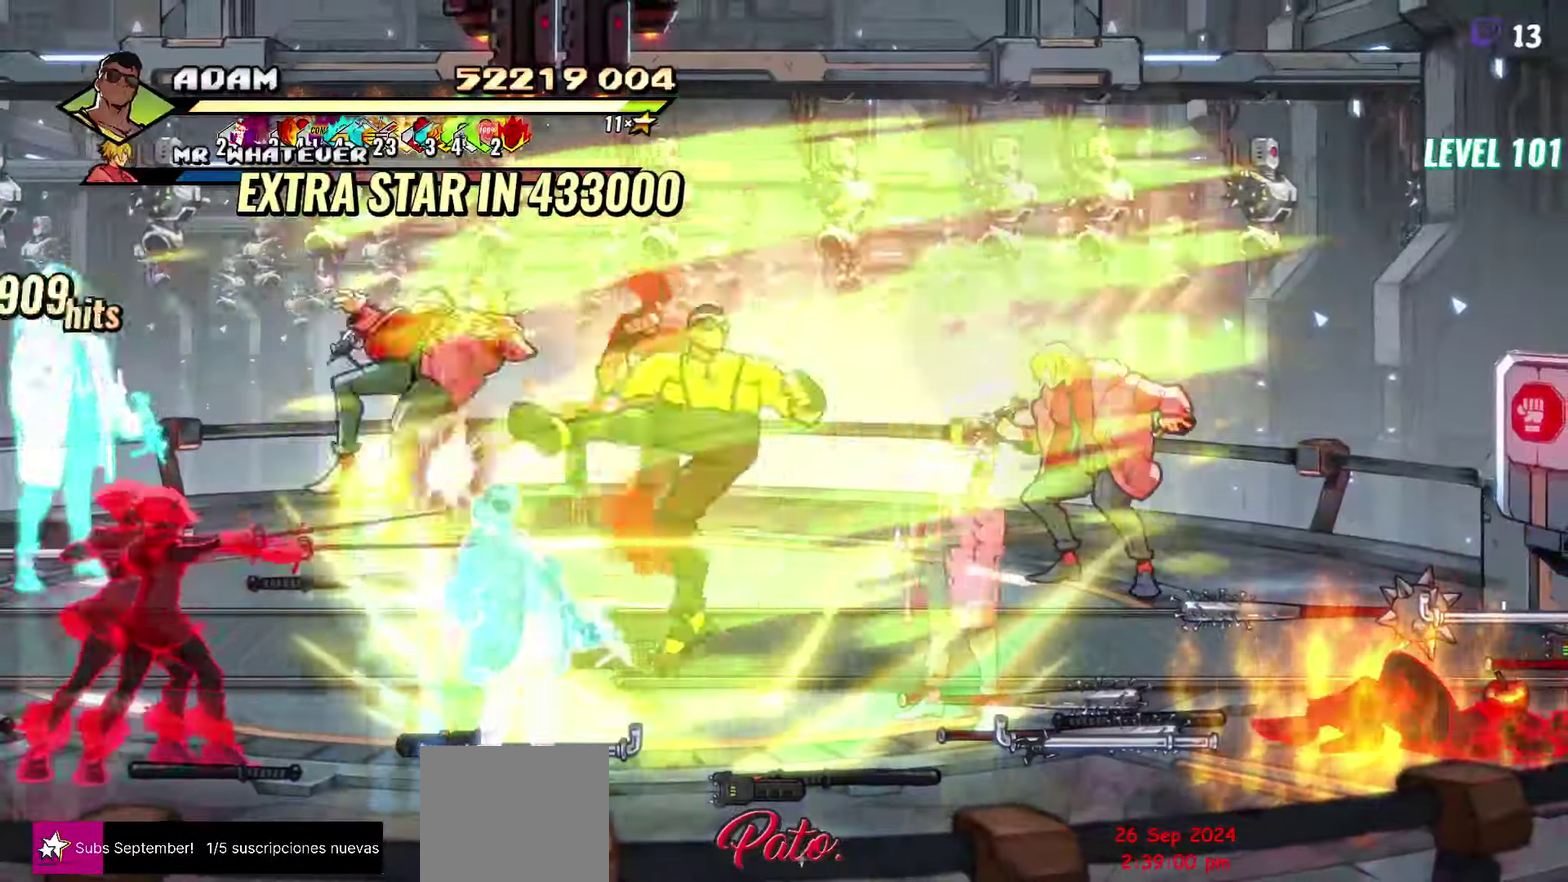
{"buttons": [], "events": []}
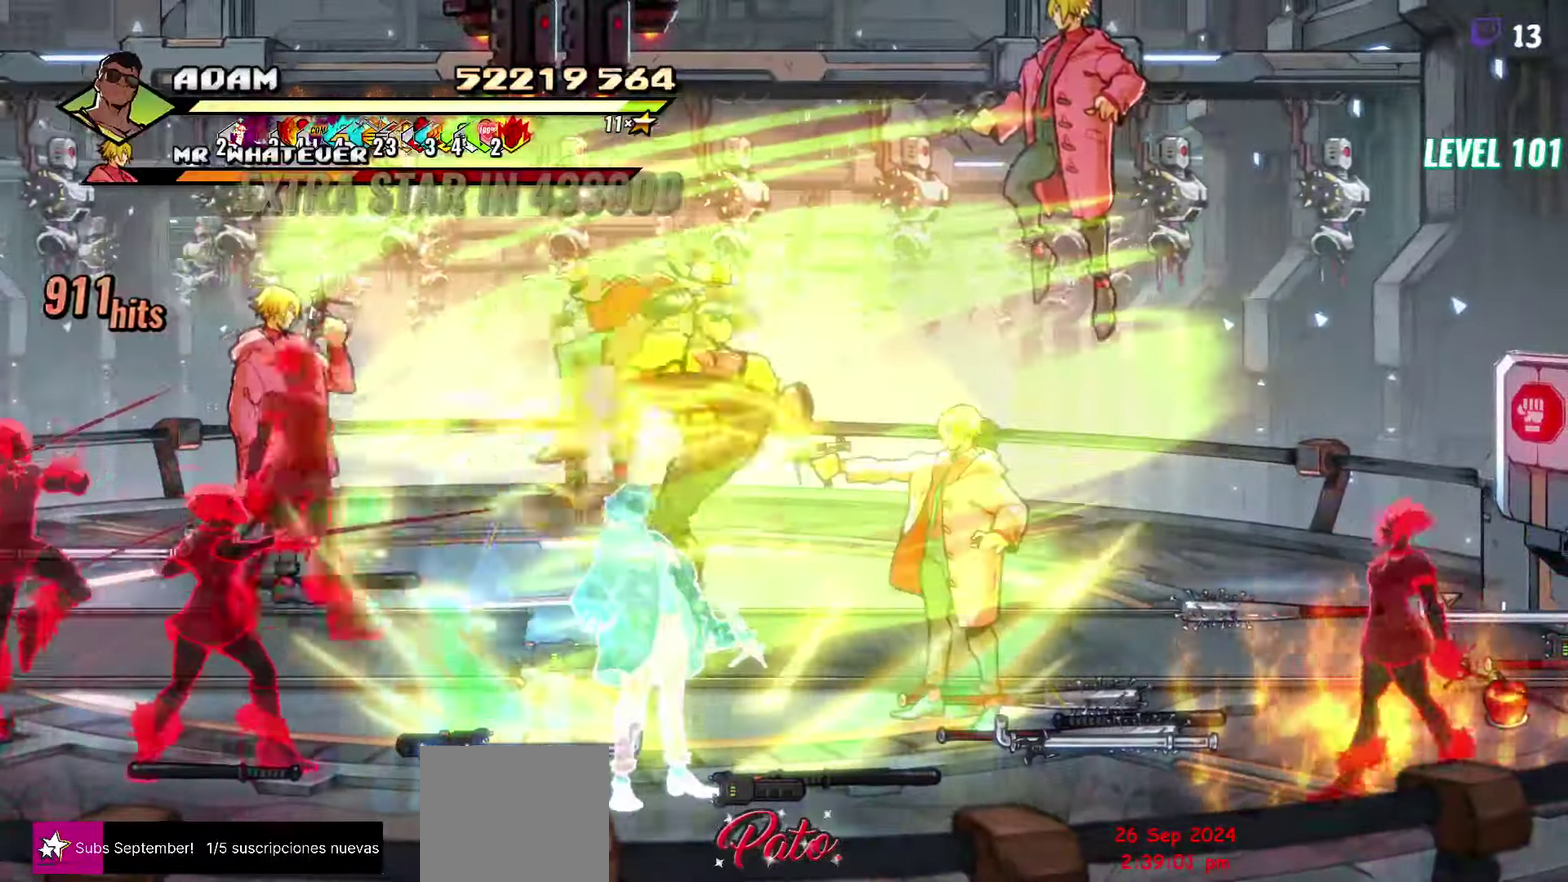
{"buttons": [], "events": [[150, "Y", "down"], [266, "Y", "up"], [350, "Y", "down"], [450, "Y", "up"]]}
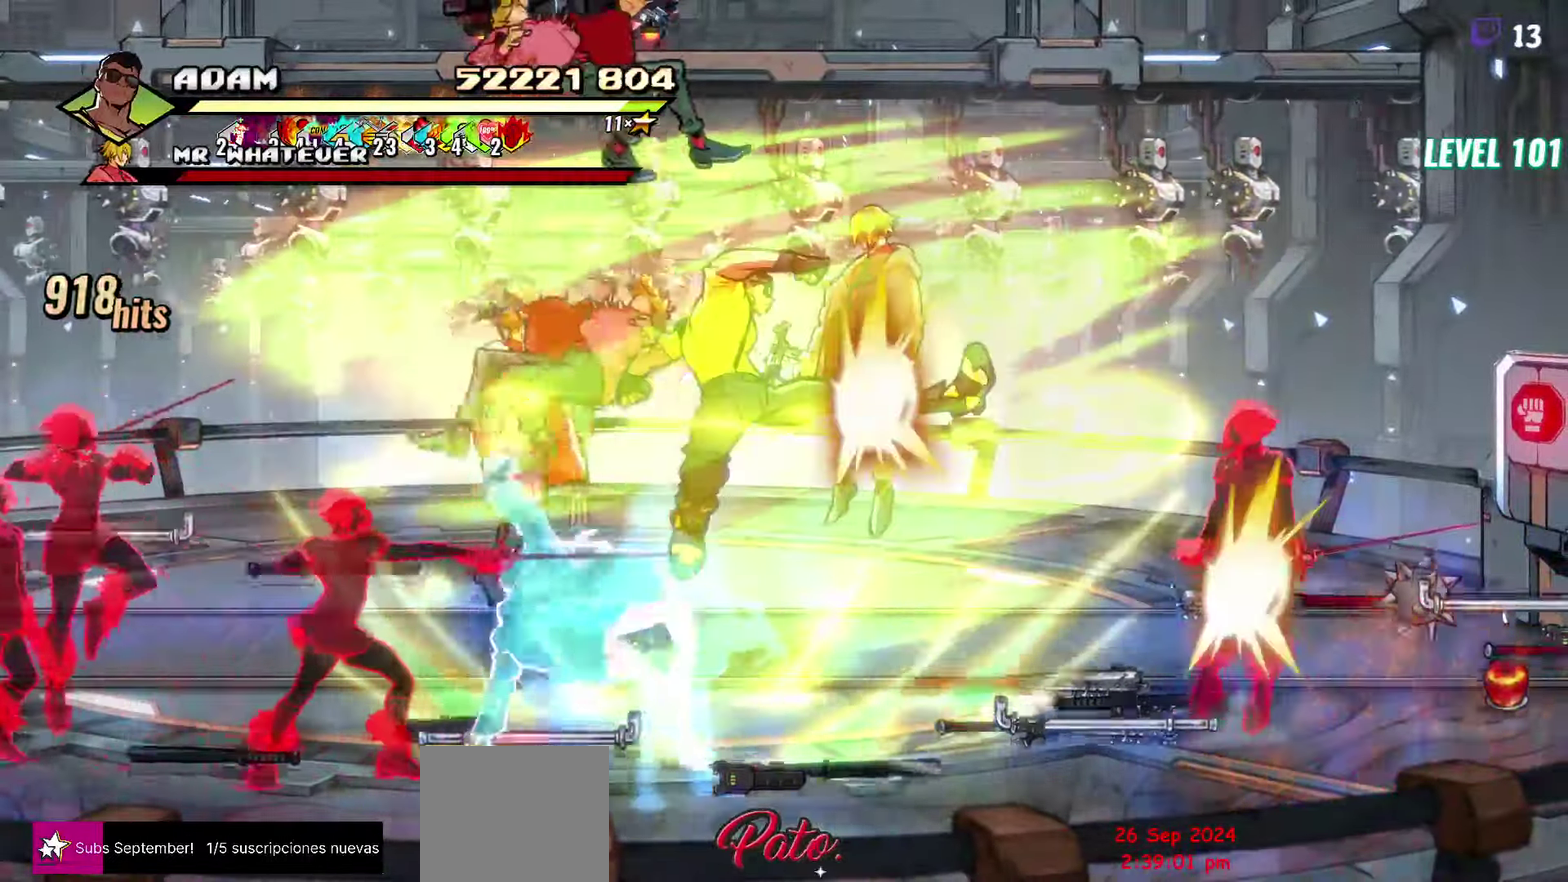
{"buttons": [], "events": [[400, "DPAD_LEFT", "down"], [483, "DPAD_LEFT", "up"]]}
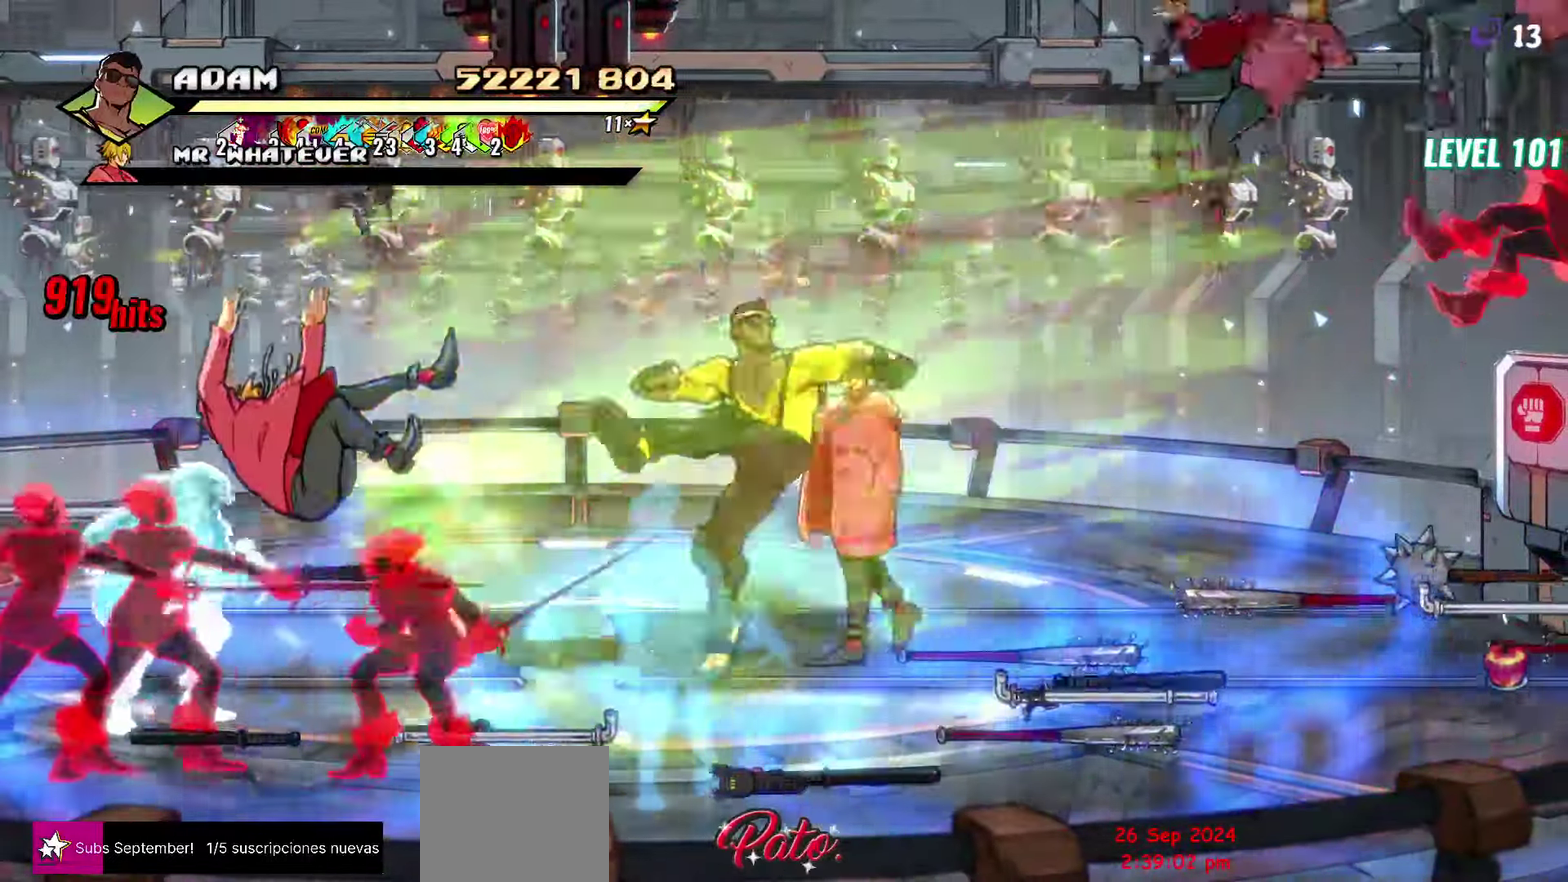
{"buttons": [], "events": [[33, "DPAD_LEFT", "down"], [200, "Y", "down"], [316, "Y", "up"], [366, "DPAD_LEFT", "up"], [400, "L1", "down"], [500, "L1", "up"]]}
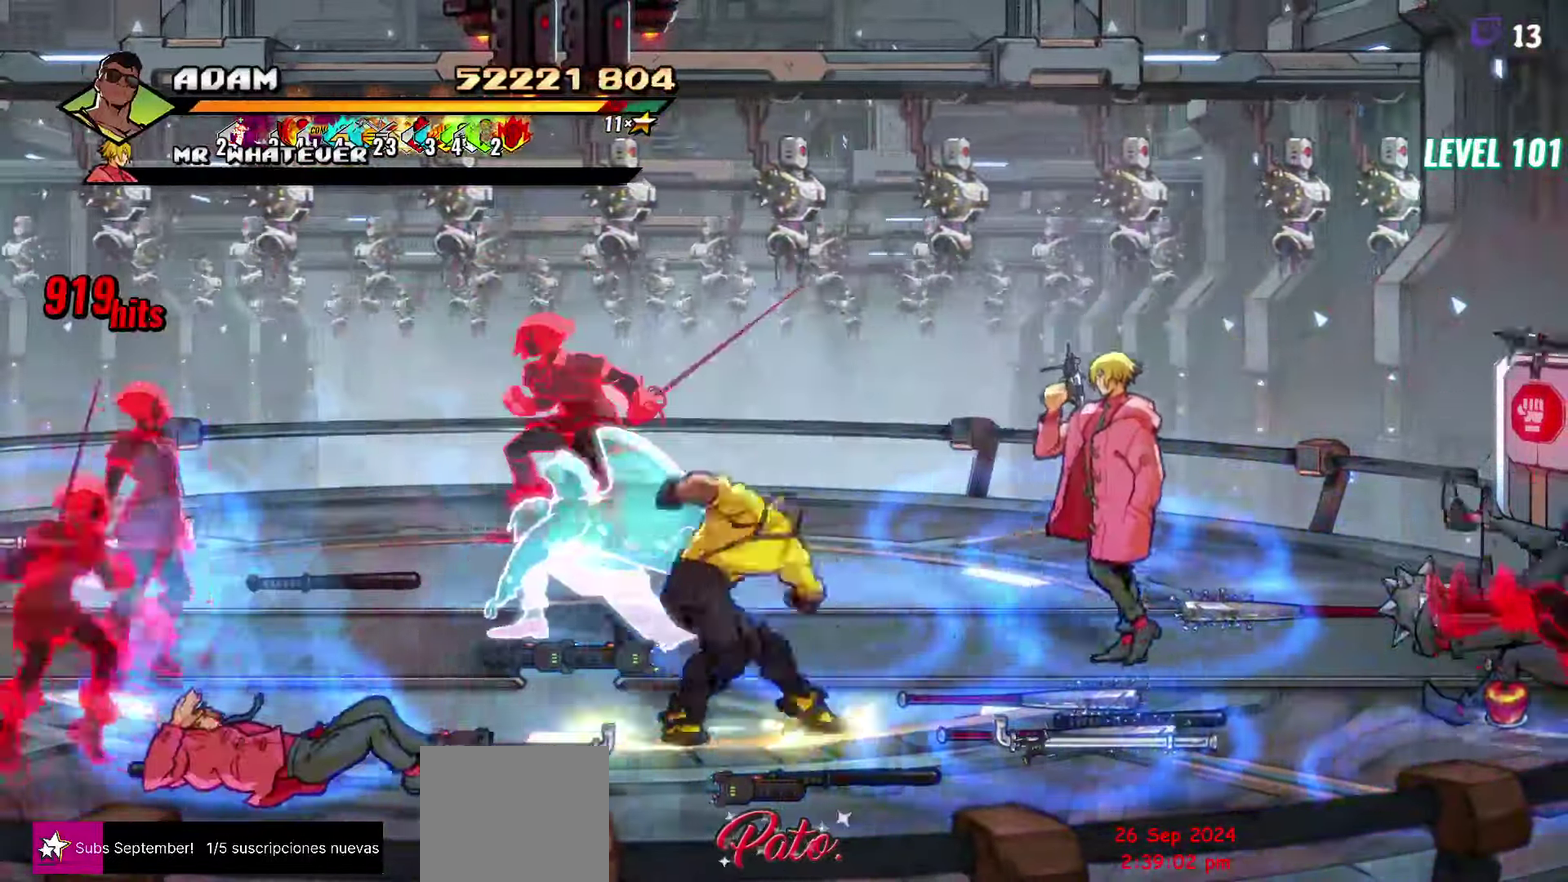
{"buttons": [], "events": [[250, "Y", "down"], [316, "Y", "up"], [433, "DPAD_LEFT", "down"], [500, "DPAD_LEFT", "up"]]}
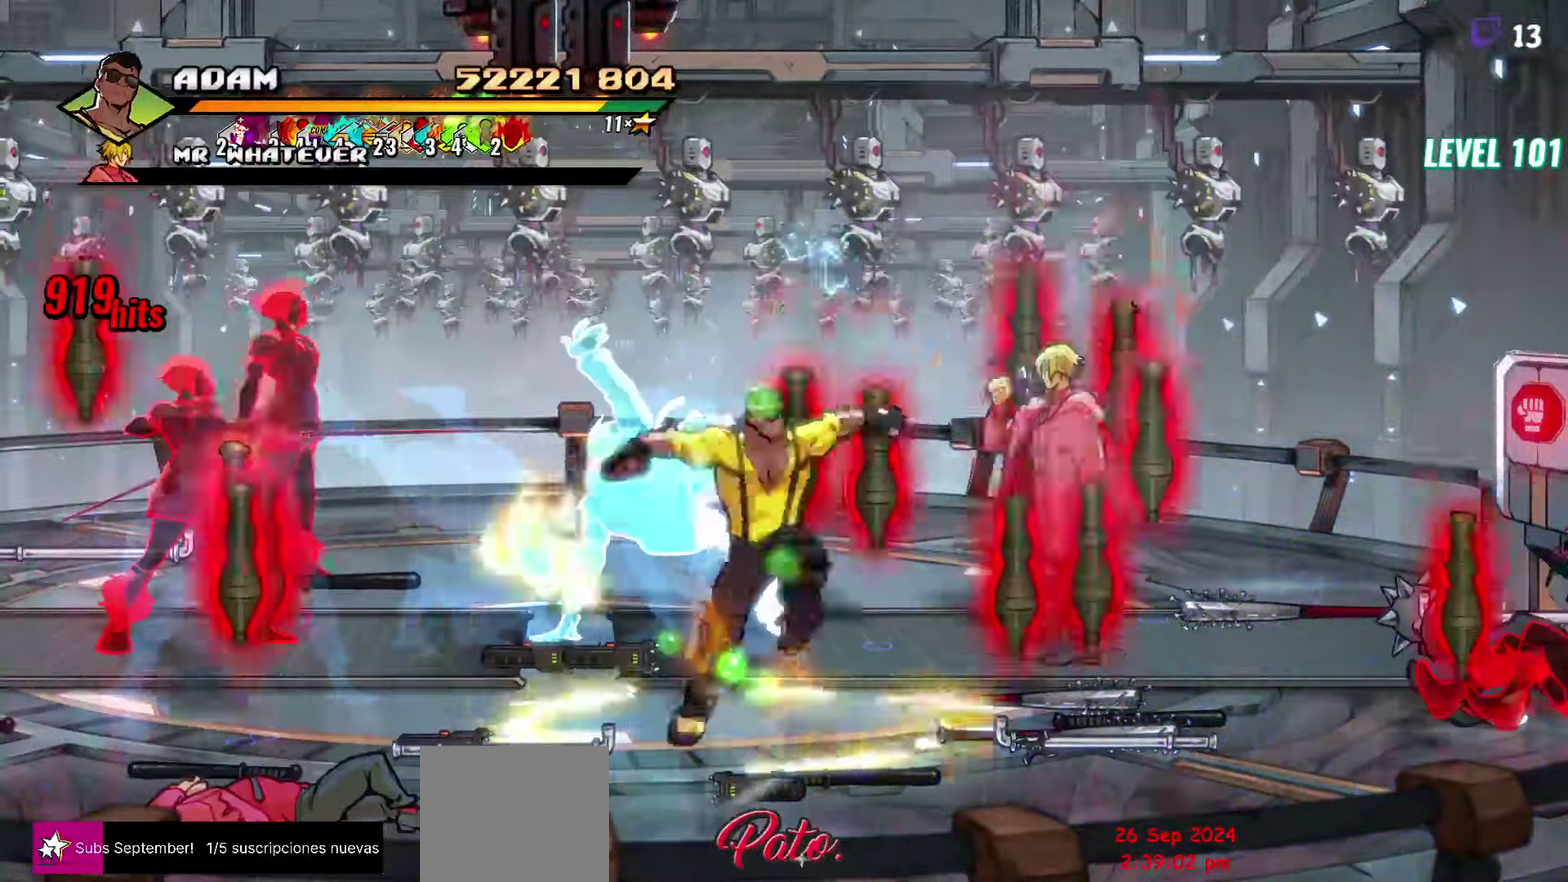
{"buttons": ["DPAD_LEFT"], "events": [[66, "DPAD_LEFT", "down"], [183, "Y", "down"], [250, "Y", "up"], [316, "L1", "down"], [433, "L1", "up"]]}
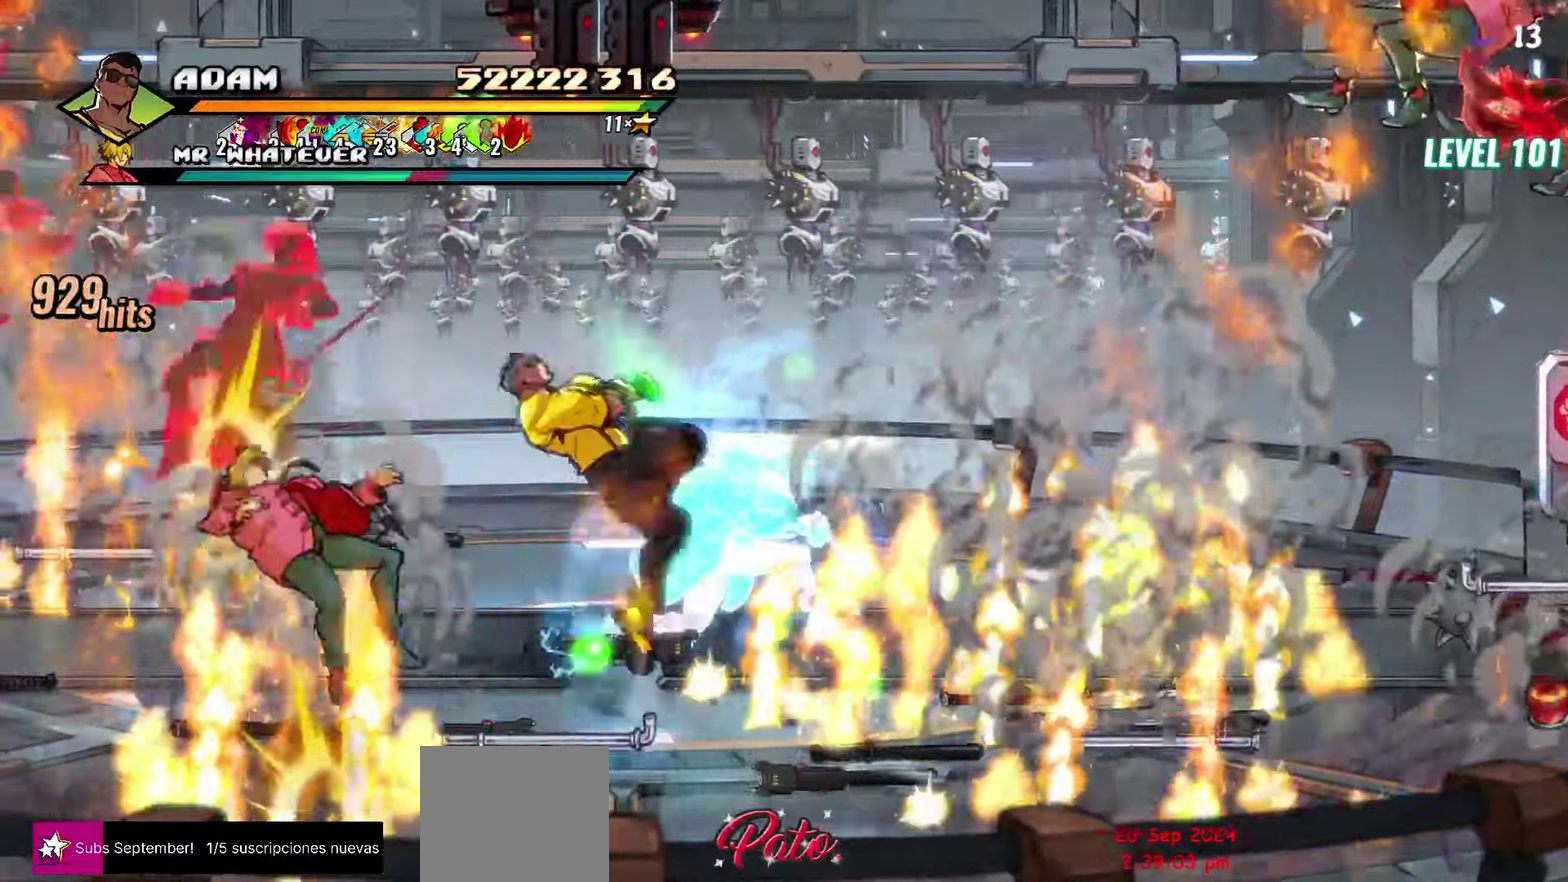
{"buttons": ["DPAD_LEFT"], "events": [[150, "A", "down"], [250, "A", "up"]]}
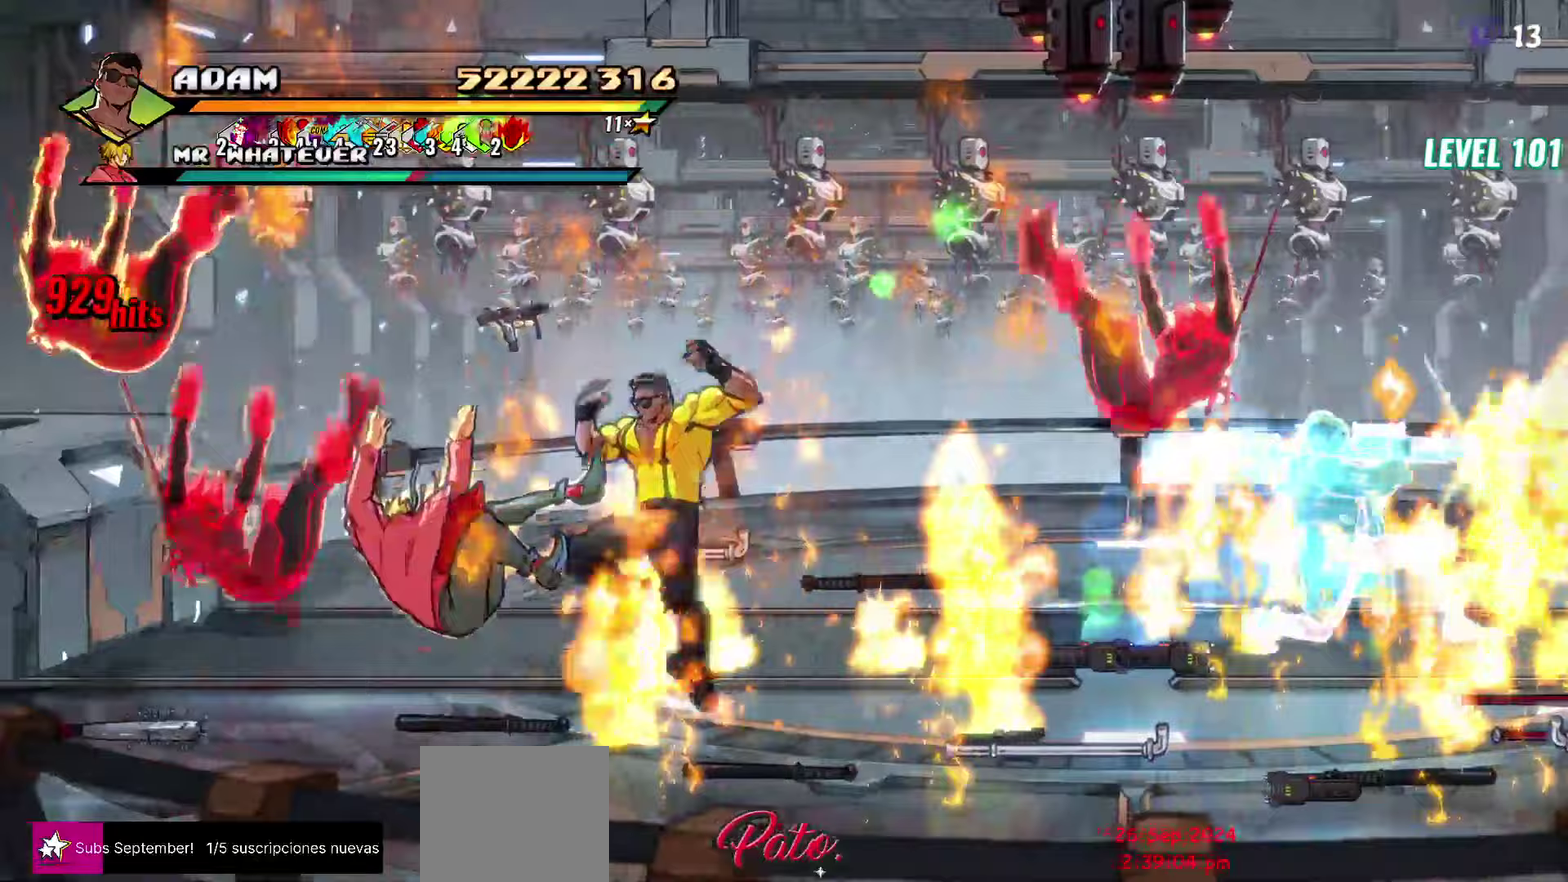
{"buttons": ["Y"], "events": [[150, "L1", "down"], [283, "DPAD_LEFT", "up"], [283, "L1", "up"], [400, "Y", "down"]]}
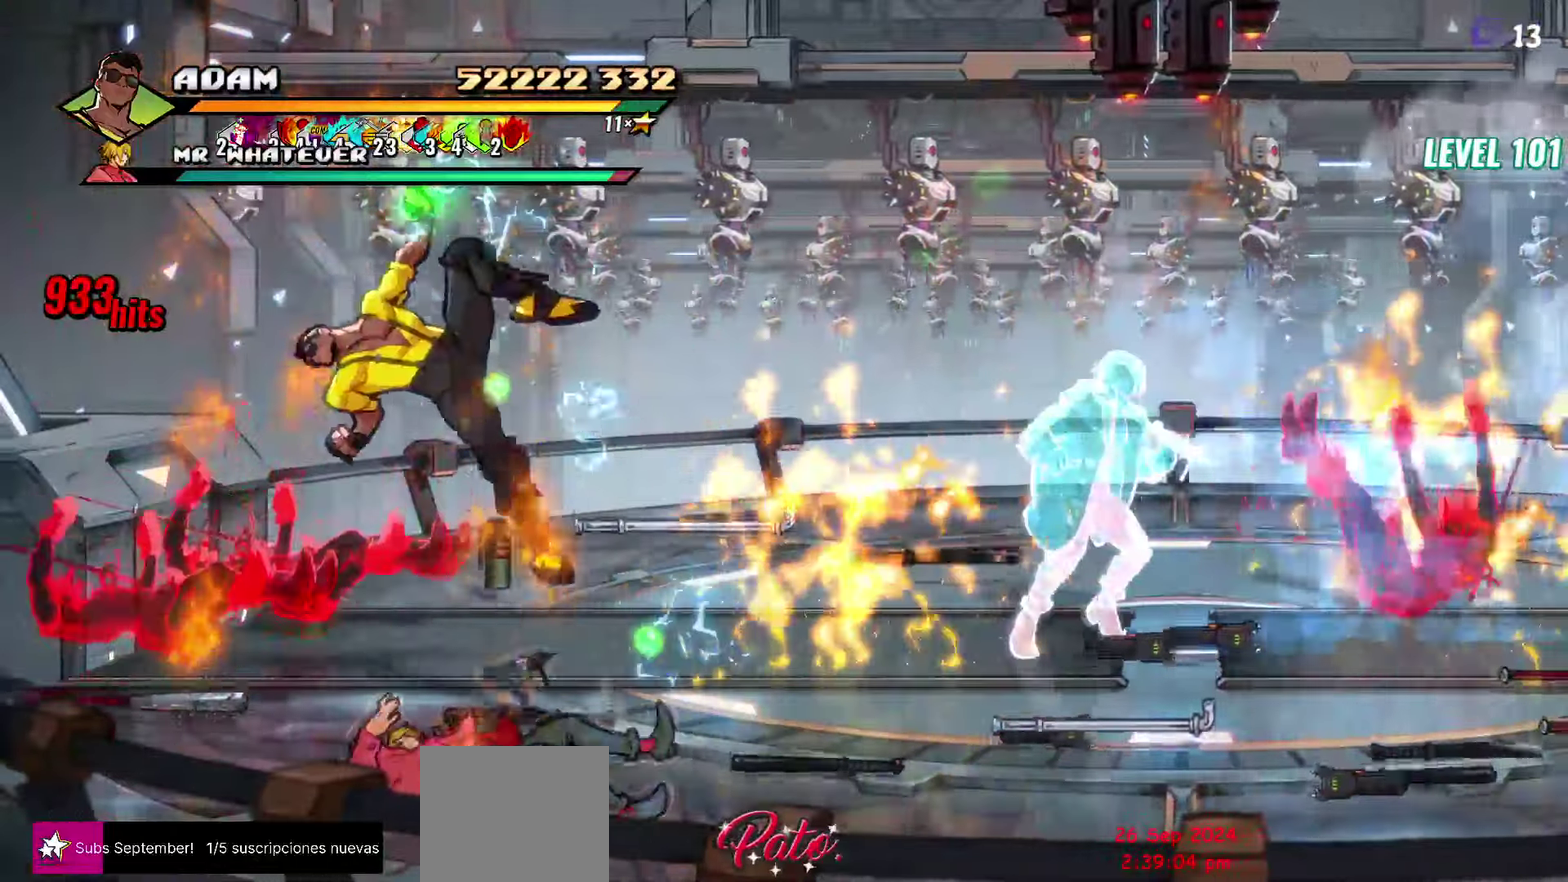
{"buttons": ["Y"], "events": []}
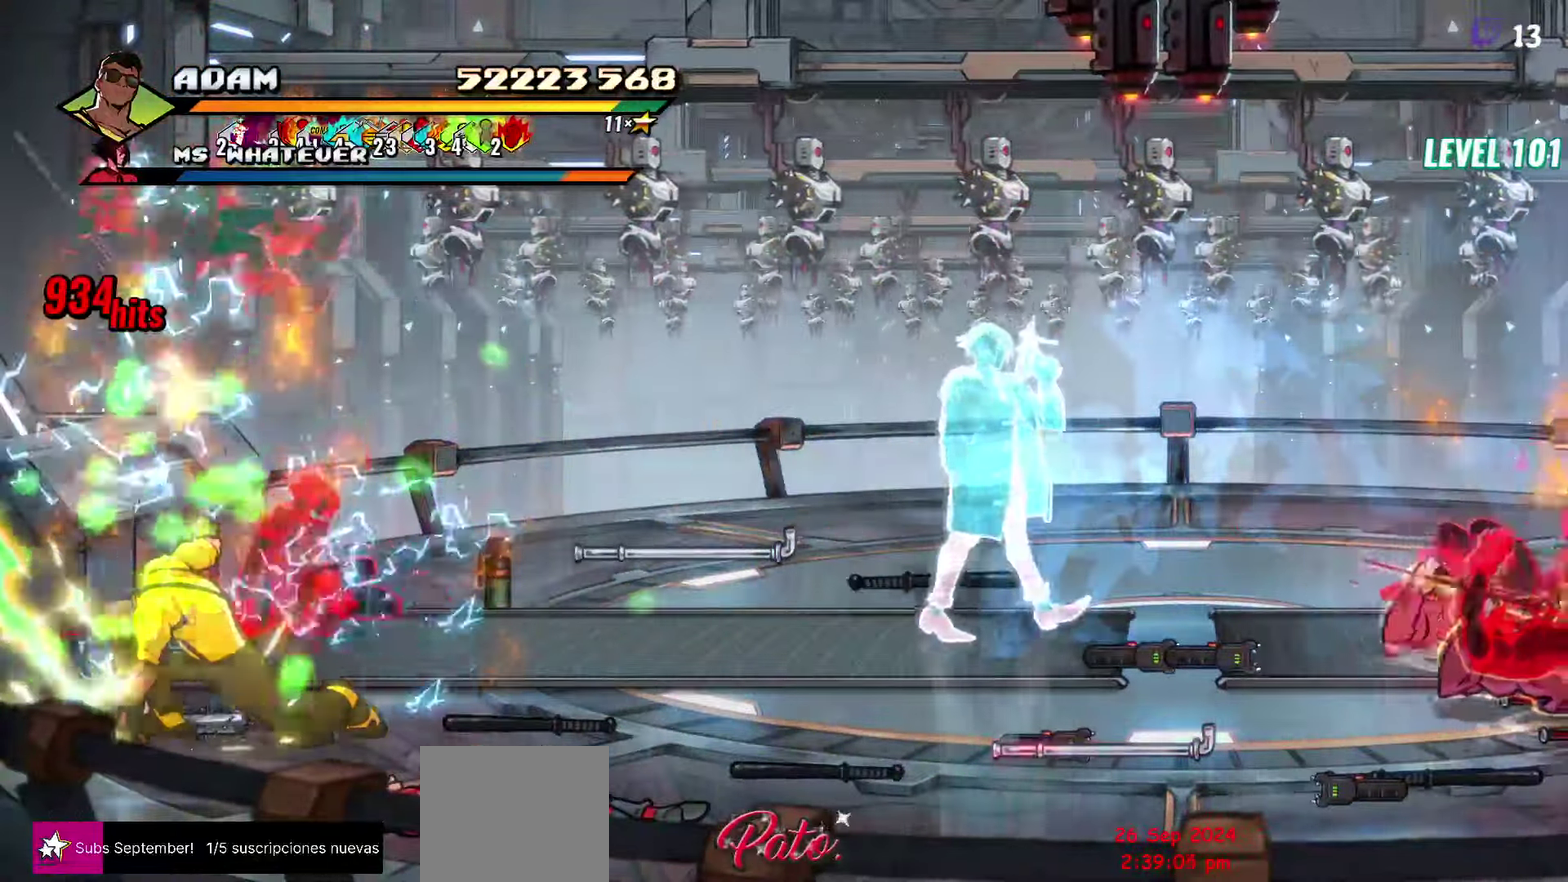
{"buttons": [], "events": [[267, "Y", "up"], [400, "DPAD_LEFT", "down"], [467, "DPAD_LEFT", "up"]]}
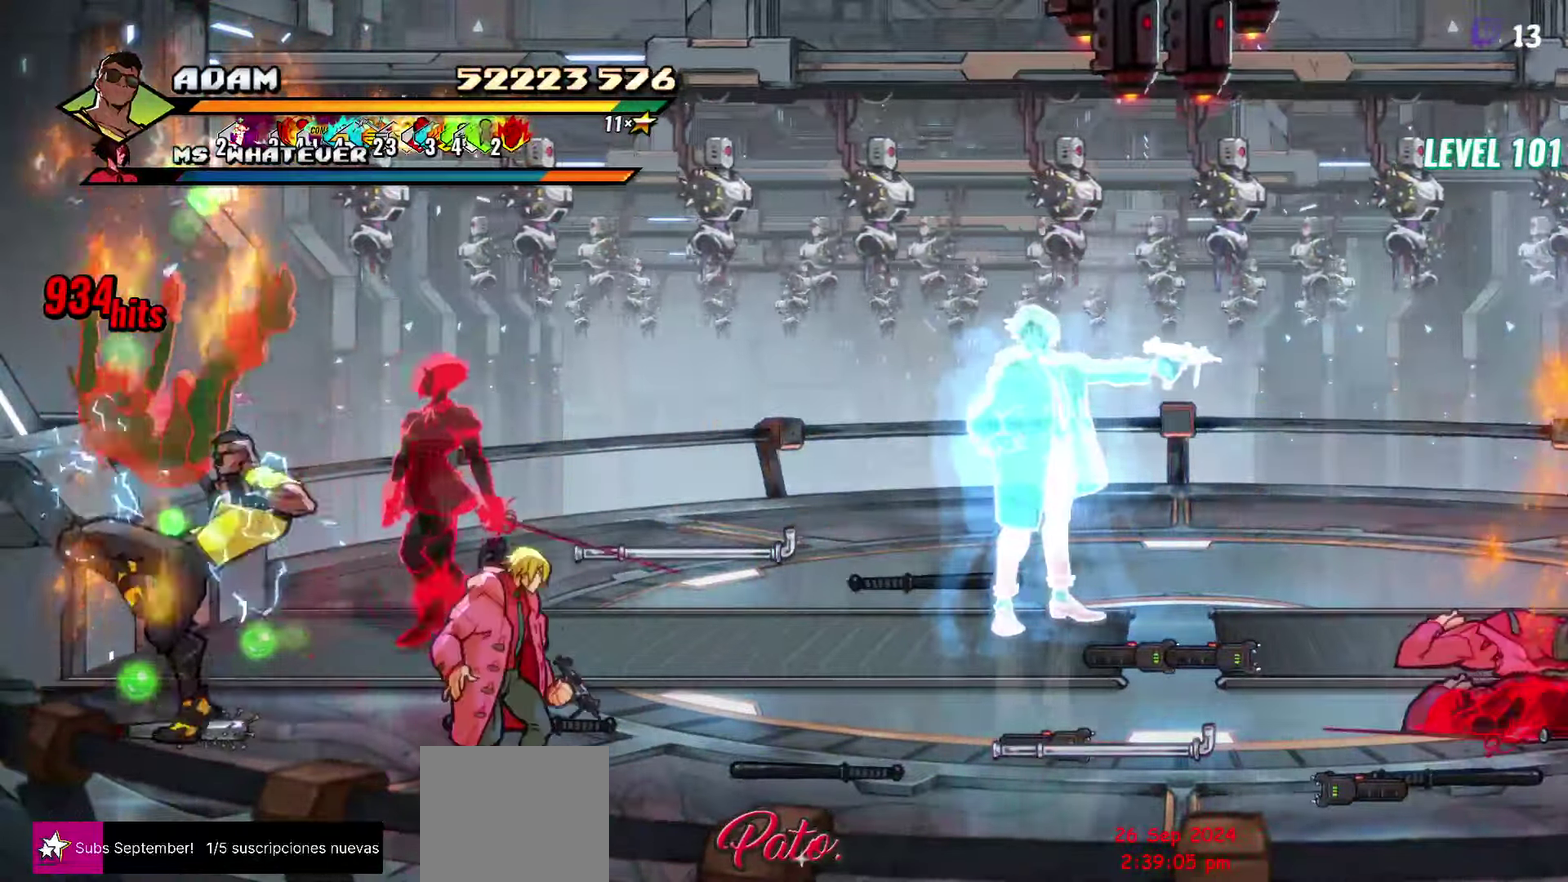
{"buttons": [], "events": [[17, "DPAD_LEFT", "down"], [83, "Y", "down"], [117, "DPAD_LEFT", "up"], [167, "Y", "up"], [217, "L1", "down"], [317, "L1", "up"]]}
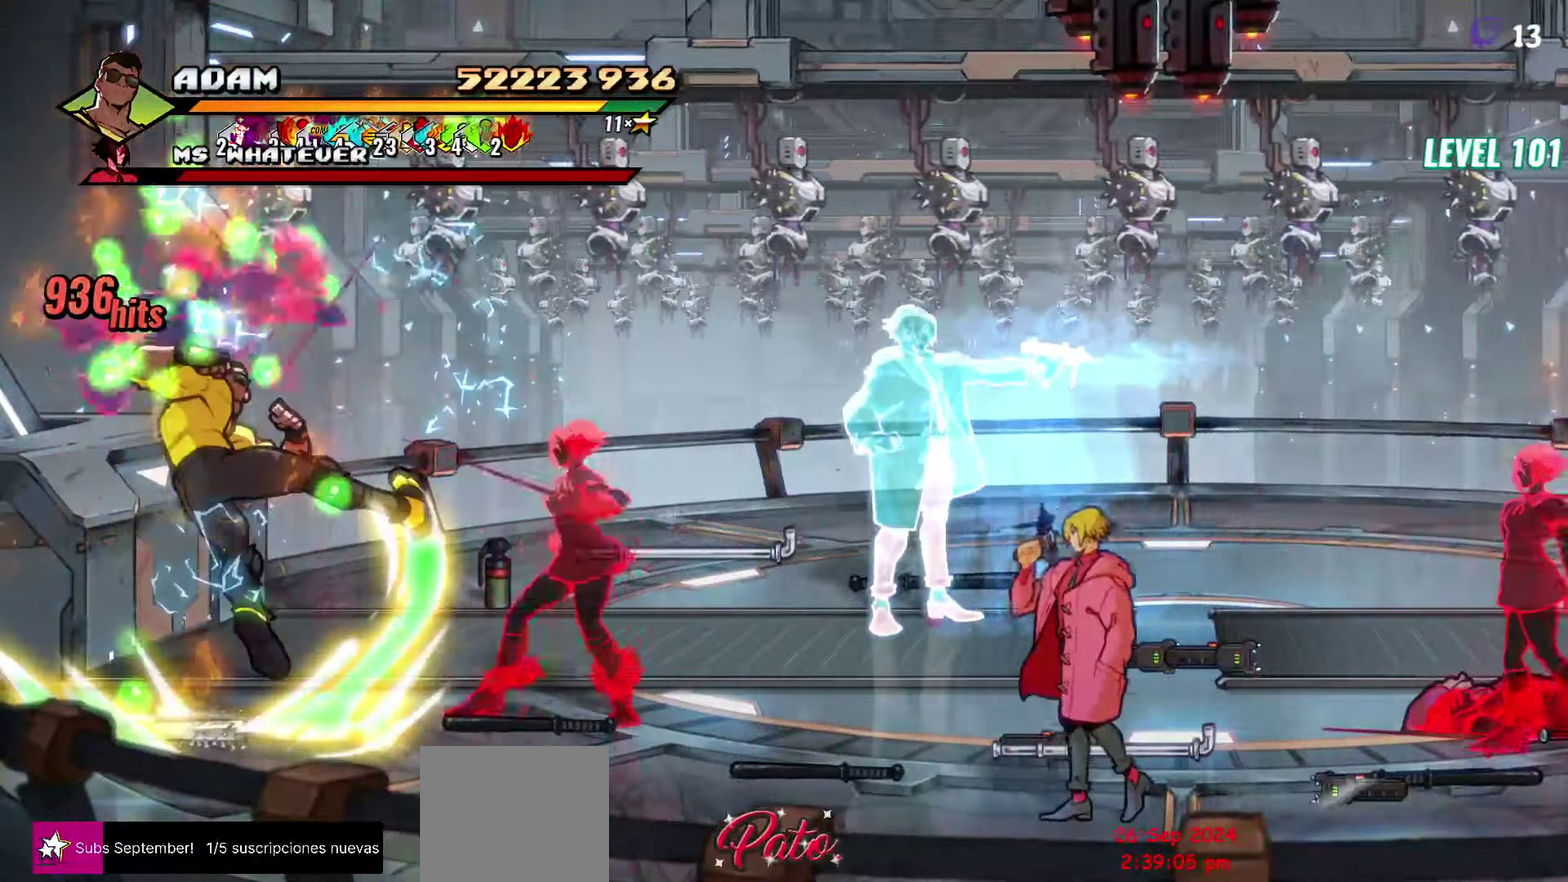
{"buttons": [], "events": [[100, "Y", "down"], [183, "Y", "up"], [217, "DPAD_RIGHT", "down"], [267, "DPAD_RIGHT", "up"], [417, "DPAD_RIGHT", "down"], [467, "DPAD_RIGHT", "up"]]}
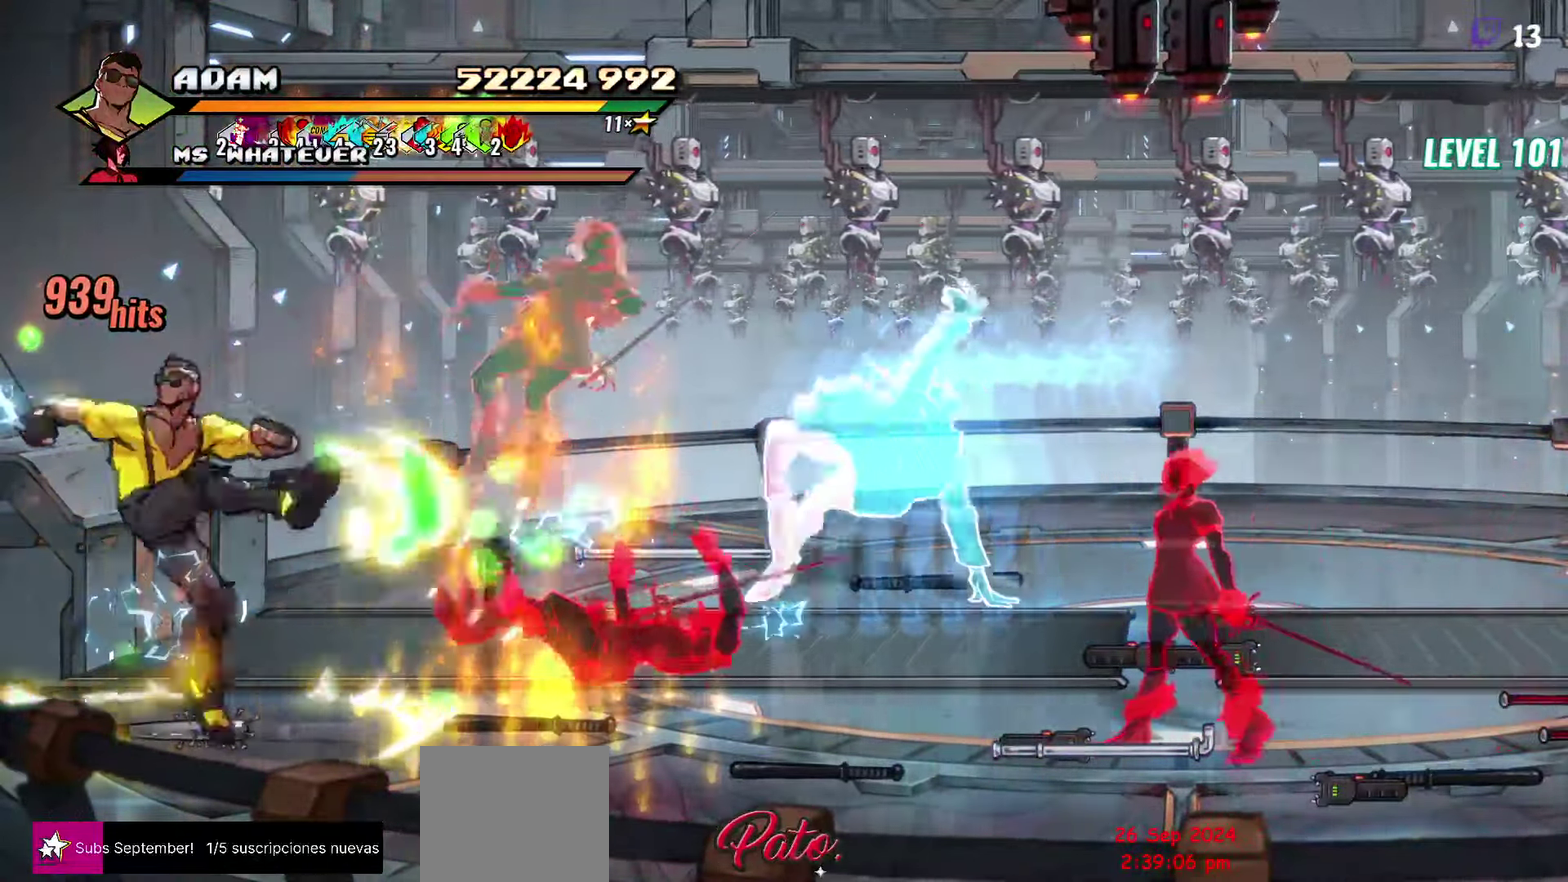
{"buttons": ["DPAD_RIGHT"], "events": [[100, "DPAD_RIGHT", "down"], [150, "DPAD_RIGHT", "up"], [250, "DPAD_RIGHT", "down"]]}
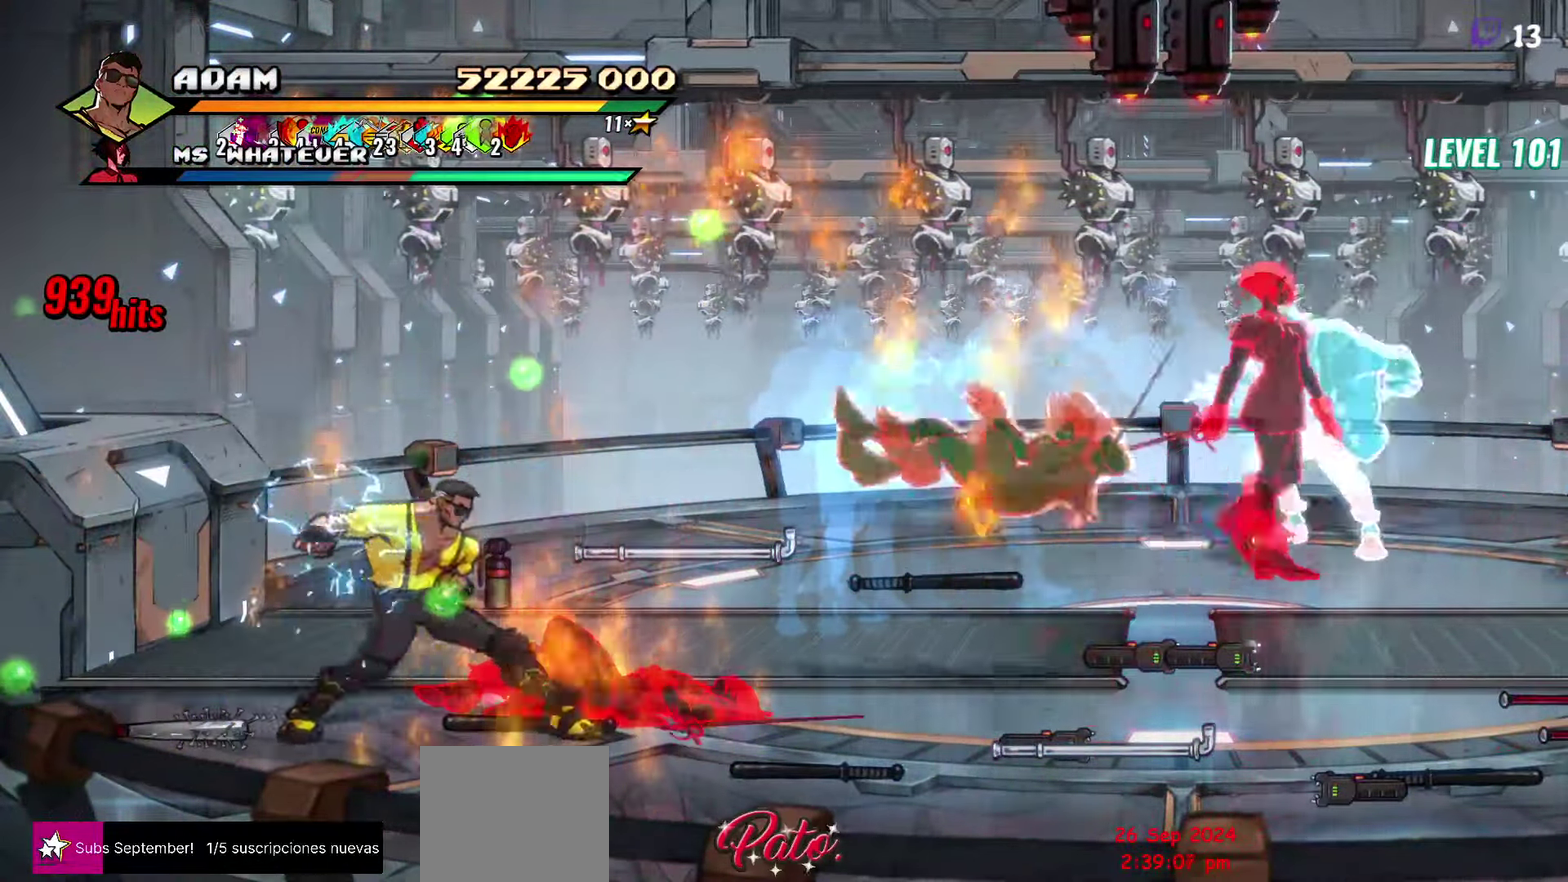
{"buttons": ["L1", "DPAD_RIGHT"], "events": [[133, "DPAD_UP", "down"], [250, "DPAD_UP", "up"], [383, "L1", "down"]]}